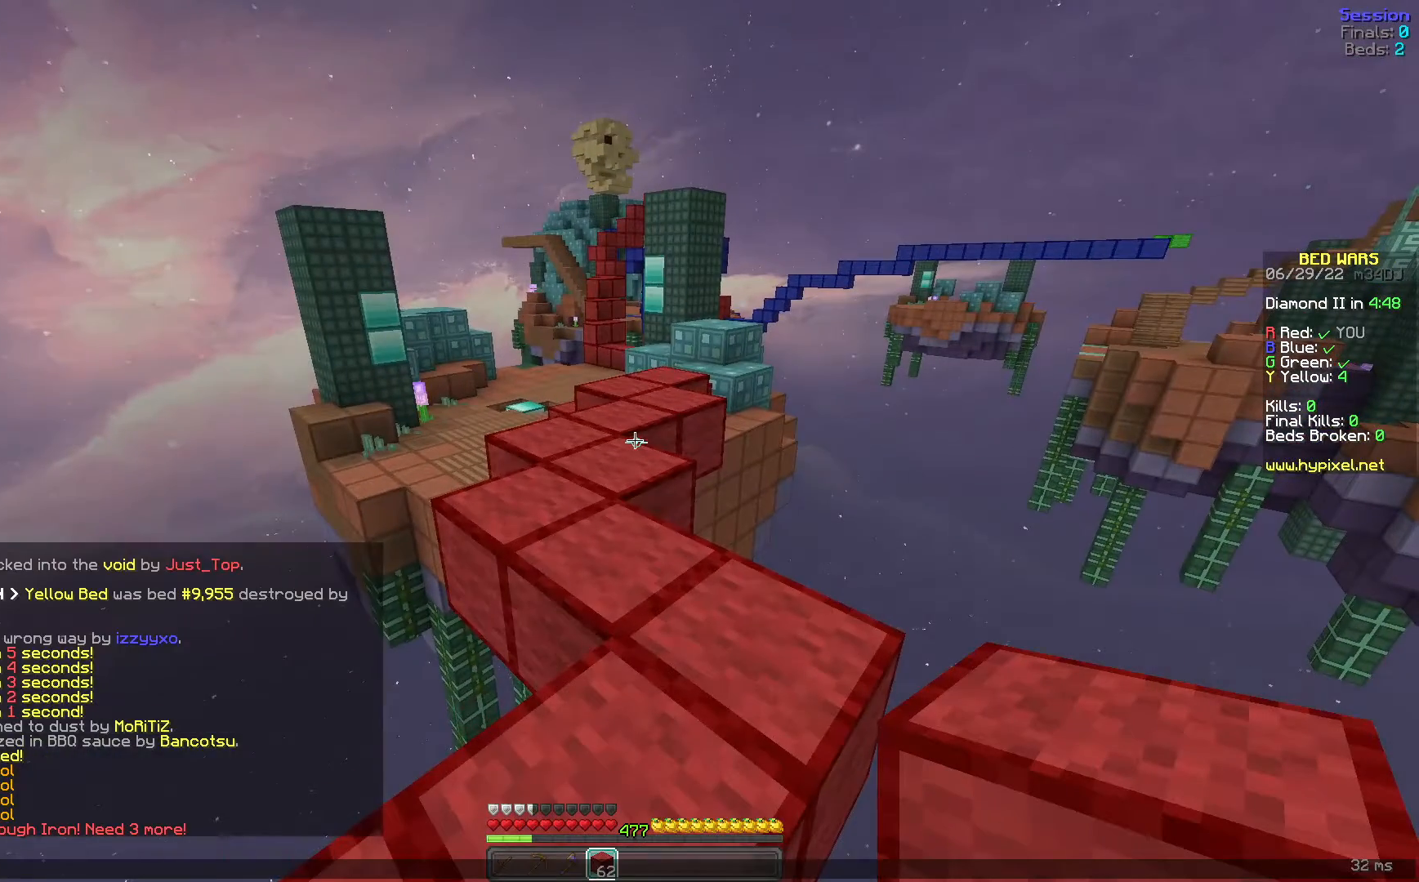
Gameplay with keyboard and mouse; each line is a JSON object with the keys and mouse buttons held at the frame after it. "events" lists presses ("down") and releases ("up") of "a", "d", "s", "space", "w", "mouse_left" and "mouse_right" between this image and that frame as [ms after this image, input, new state], when the widget could be followed in between. "mouse_left", "mouse_right" = the "left", "right" buttons of the "mouse" list. No other keys are recorded. Fast repeated clicks can show as one long hold. Mouse movement is not recorded.
{"keys": [], "mouse": [], "events": []}
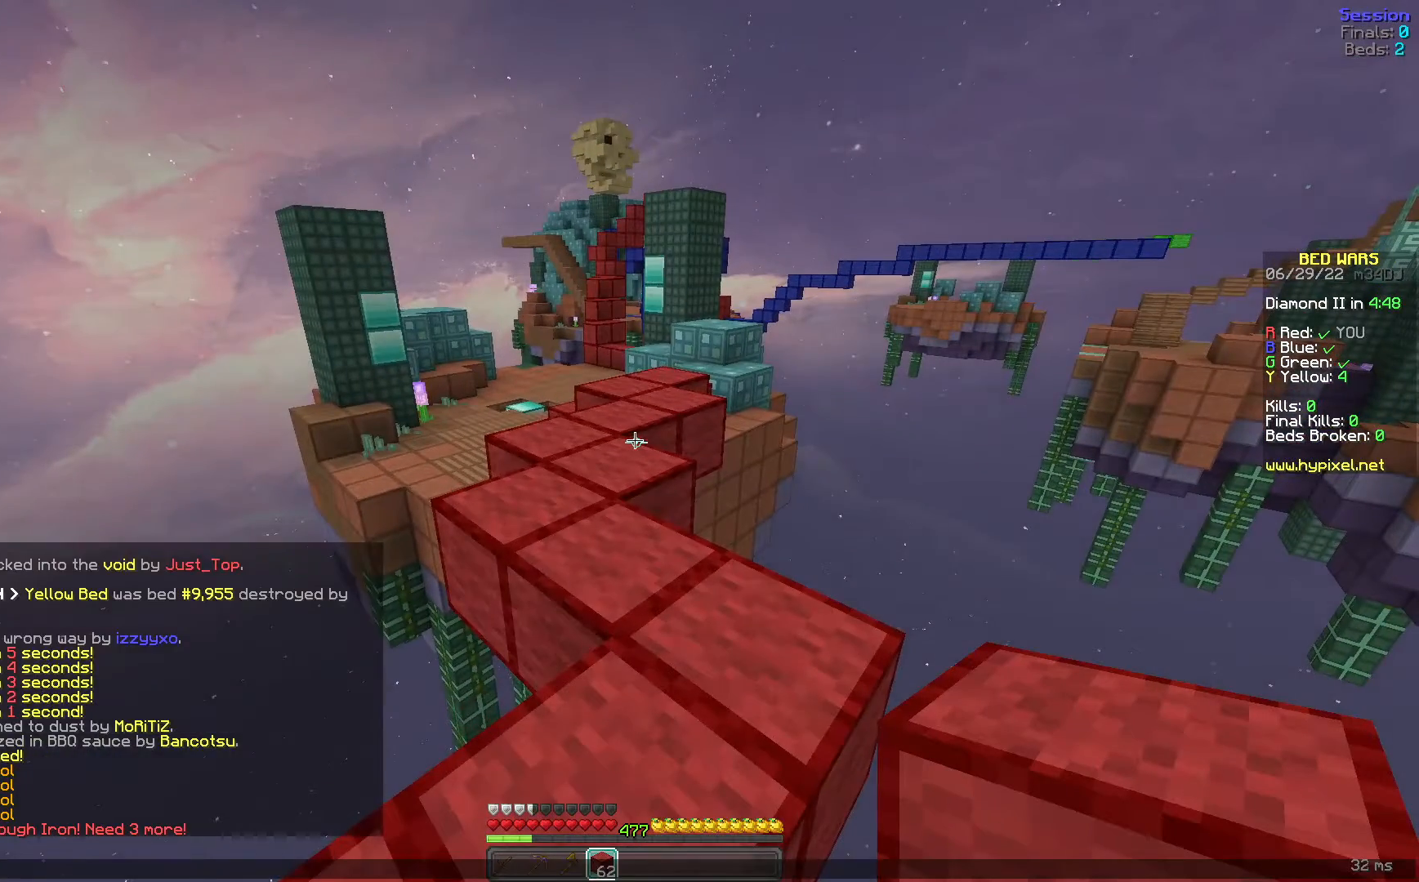
{"keys": ["space", "w"], "mouse": [], "events": [[160, "w", "down"], [280, "space", "down"]]}
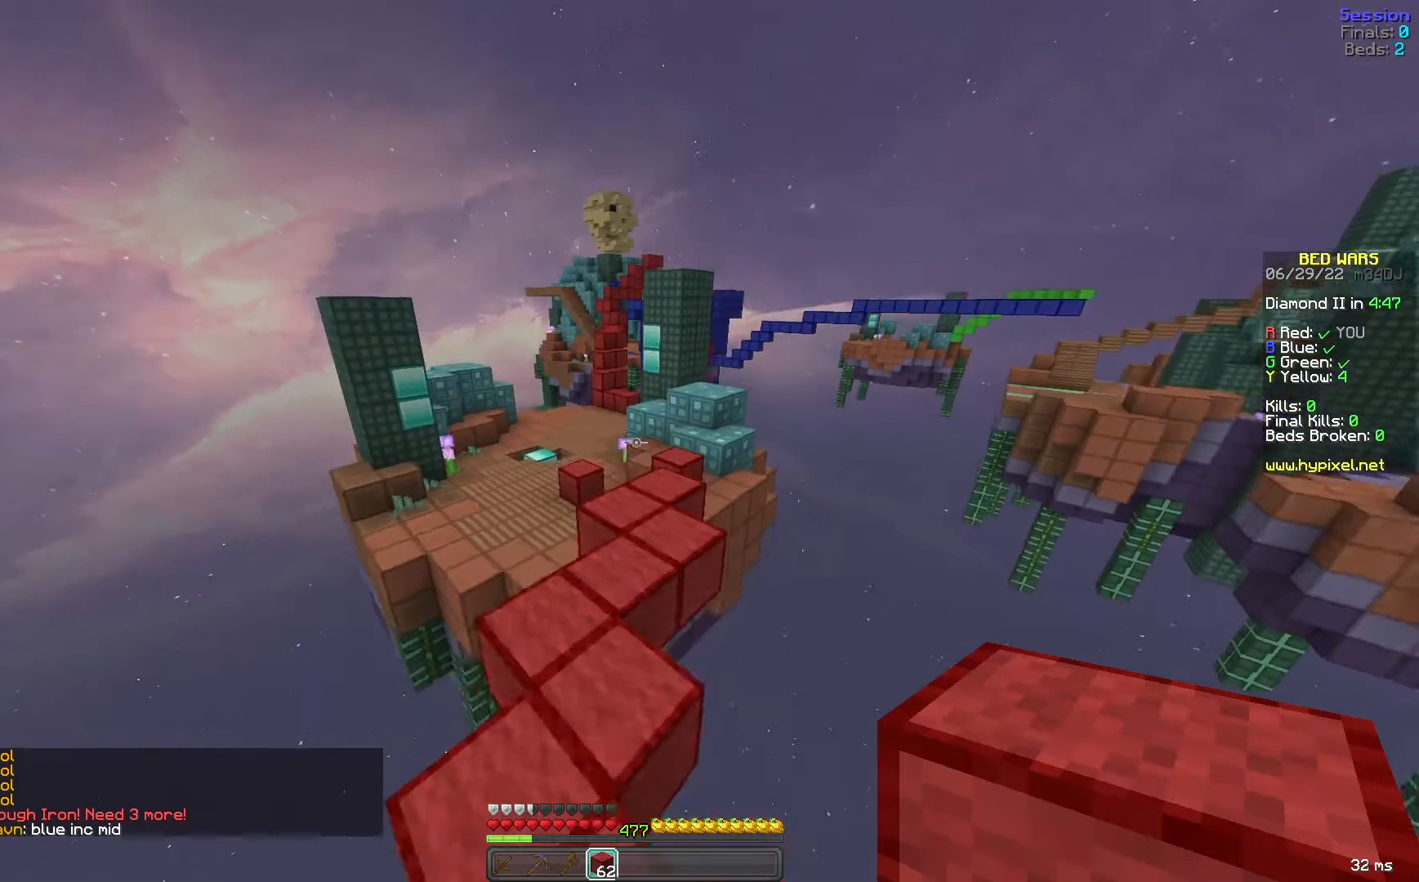
{"keys": ["space", "w"], "mouse": [], "events": [[360, "d", "down"], [480, "d", "up"]]}
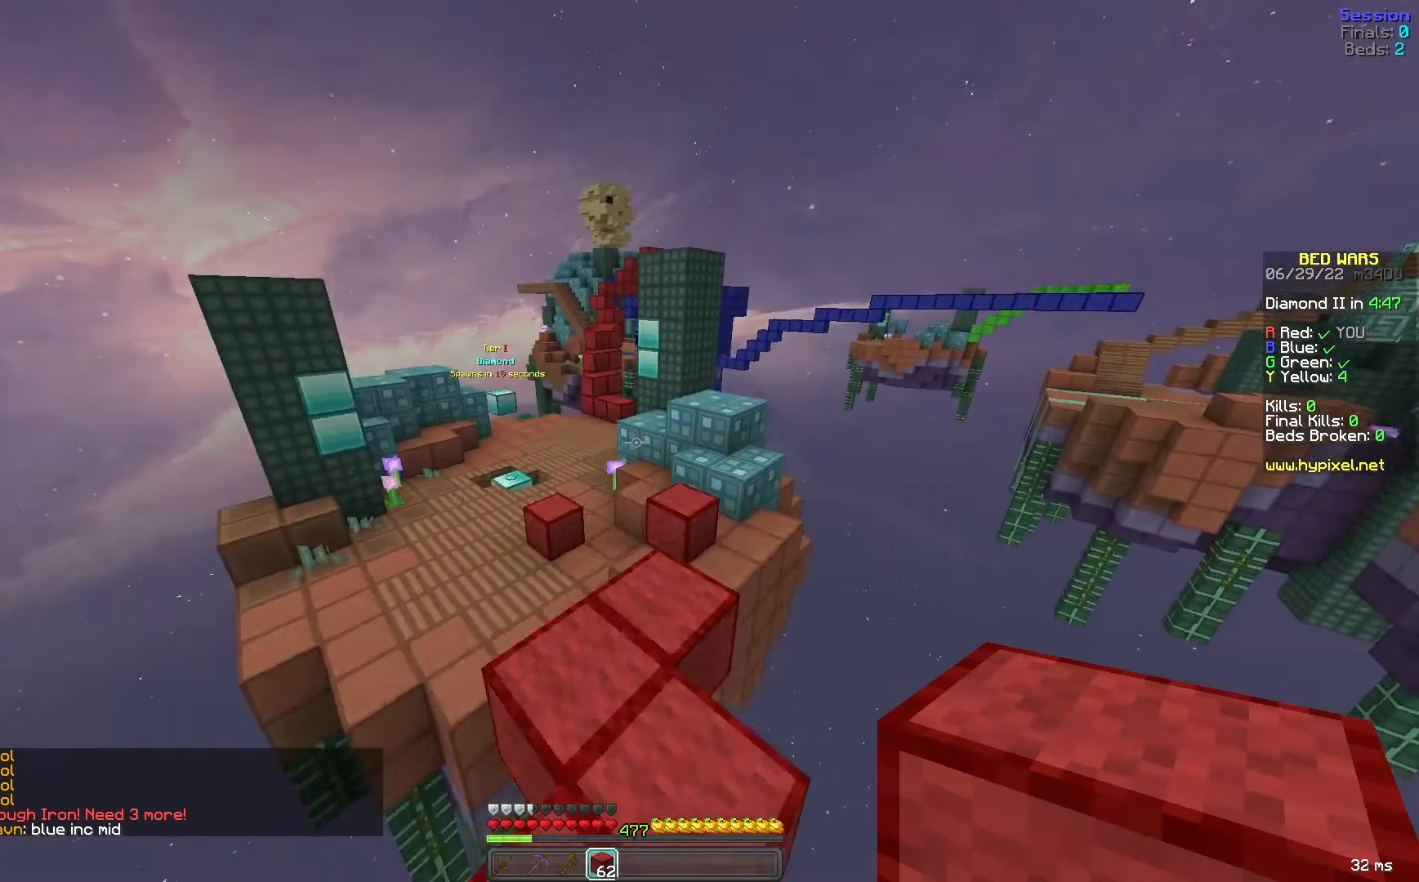
{"keys": ["a", "w"], "mouse": [], "events": [[200, "a", "down"], [200, "space", "up"]]}
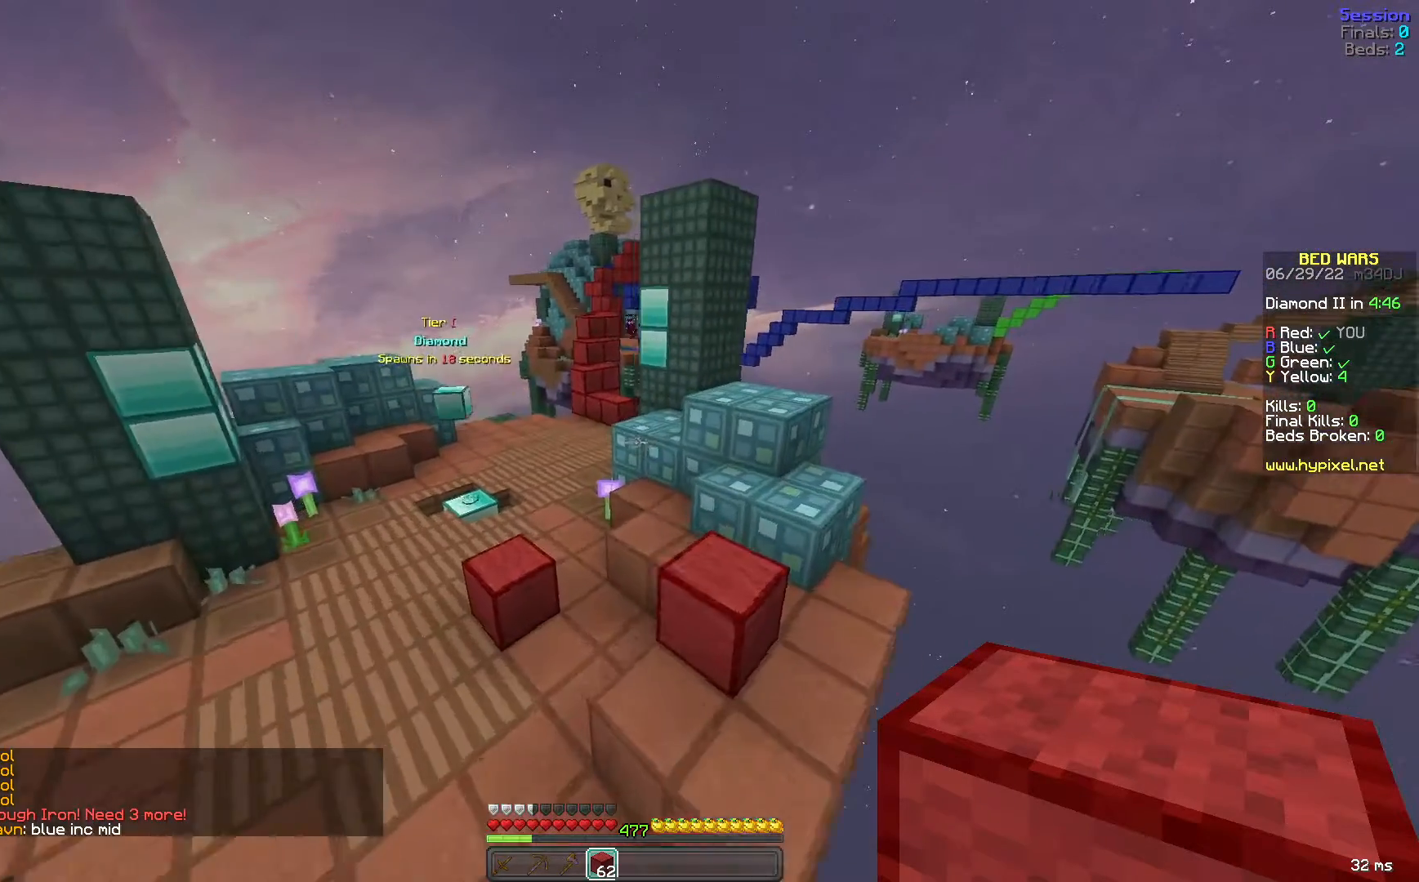
{"keys": ["space", "w"], "mouse": [], "events": [[160, "space", "down"], [360, "a", "up"]]}
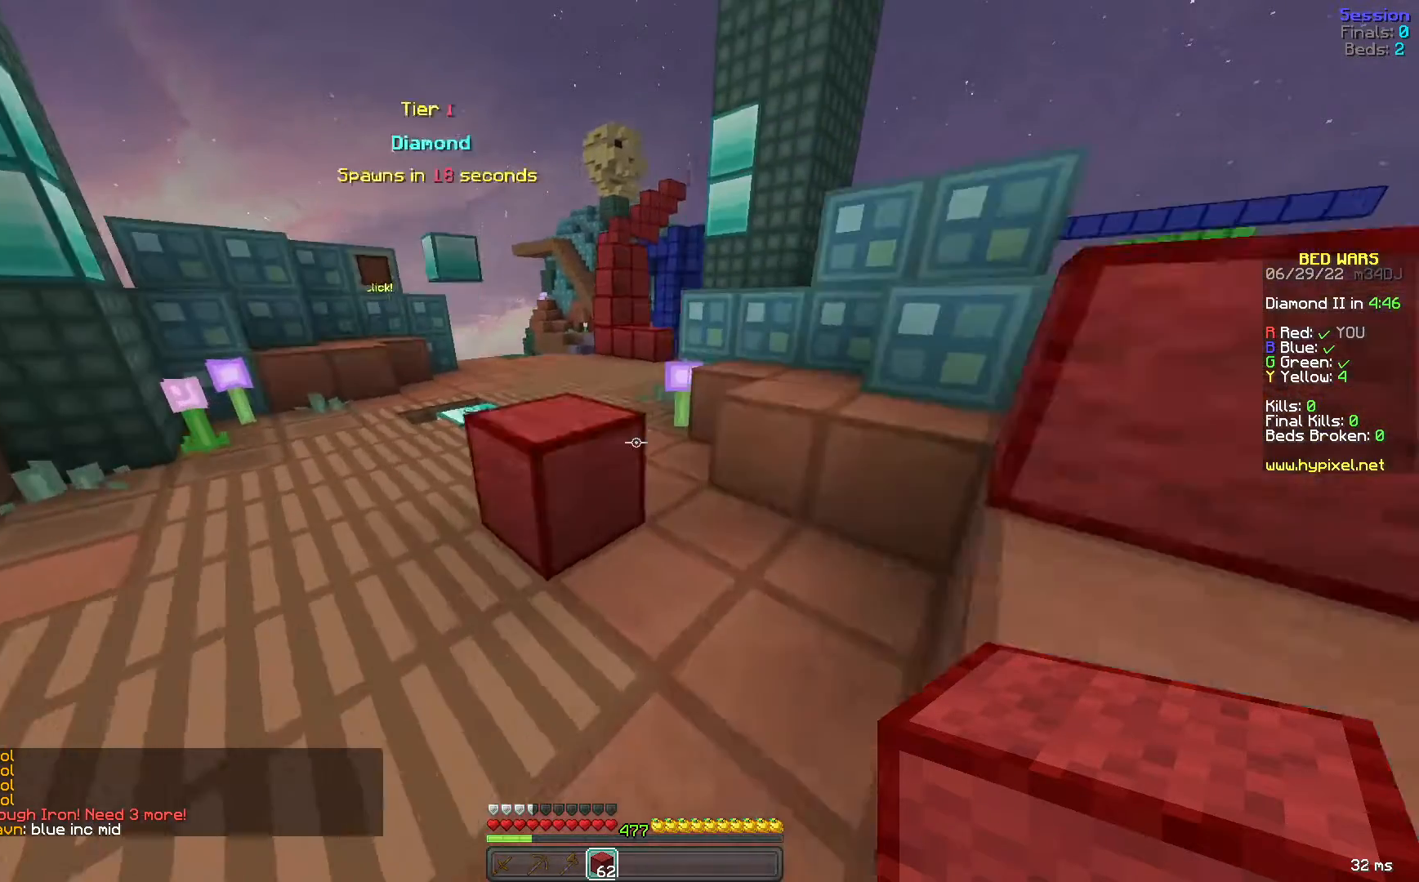
{"keys": ["space", "w"], "mouse": [], "events": [[280, "a", "down"], [400, "a", "up"]]}
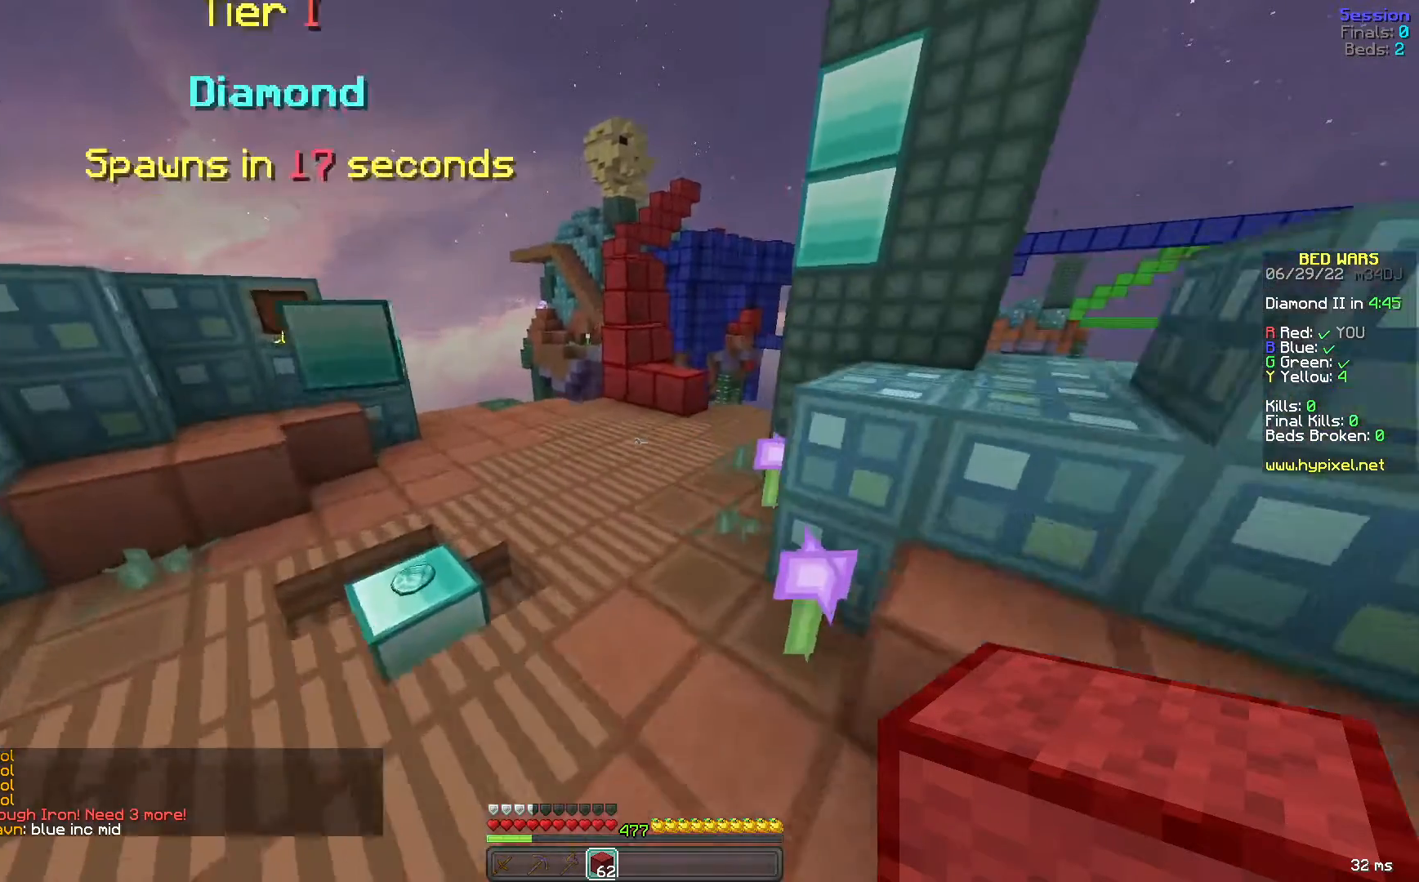
{"keys": ["a", "space", "w"], "mouse": [], "events": [[40, "d", "down"], [280, "d", "up"], [480, "a", "down"]]}
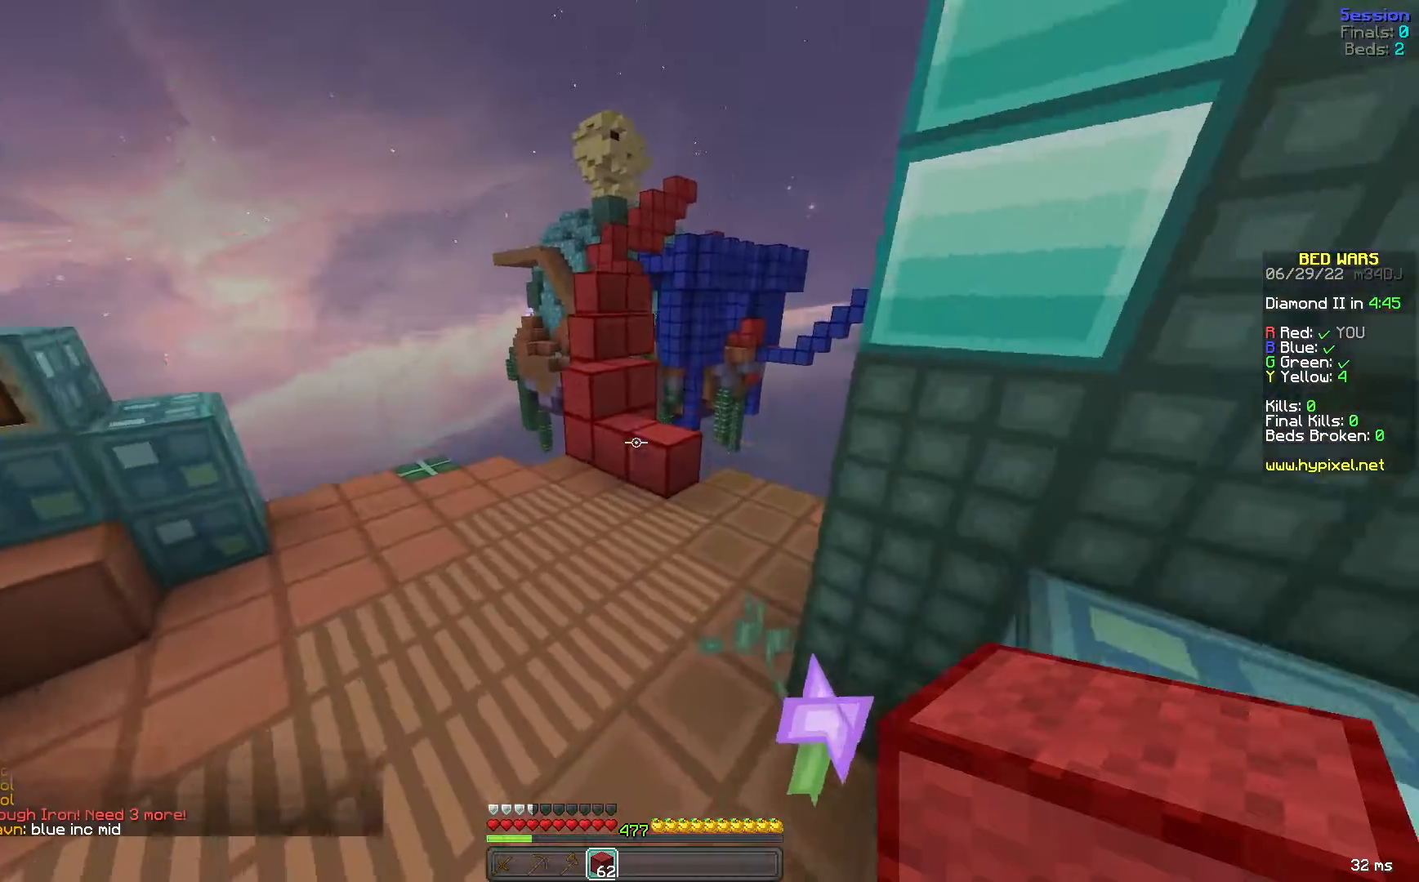
{"keys": ["w"], "mouse": ["right"], "events": [[40, "space", "up"], [200, "a", "up"], [520, "mouse_right", "down"]]}
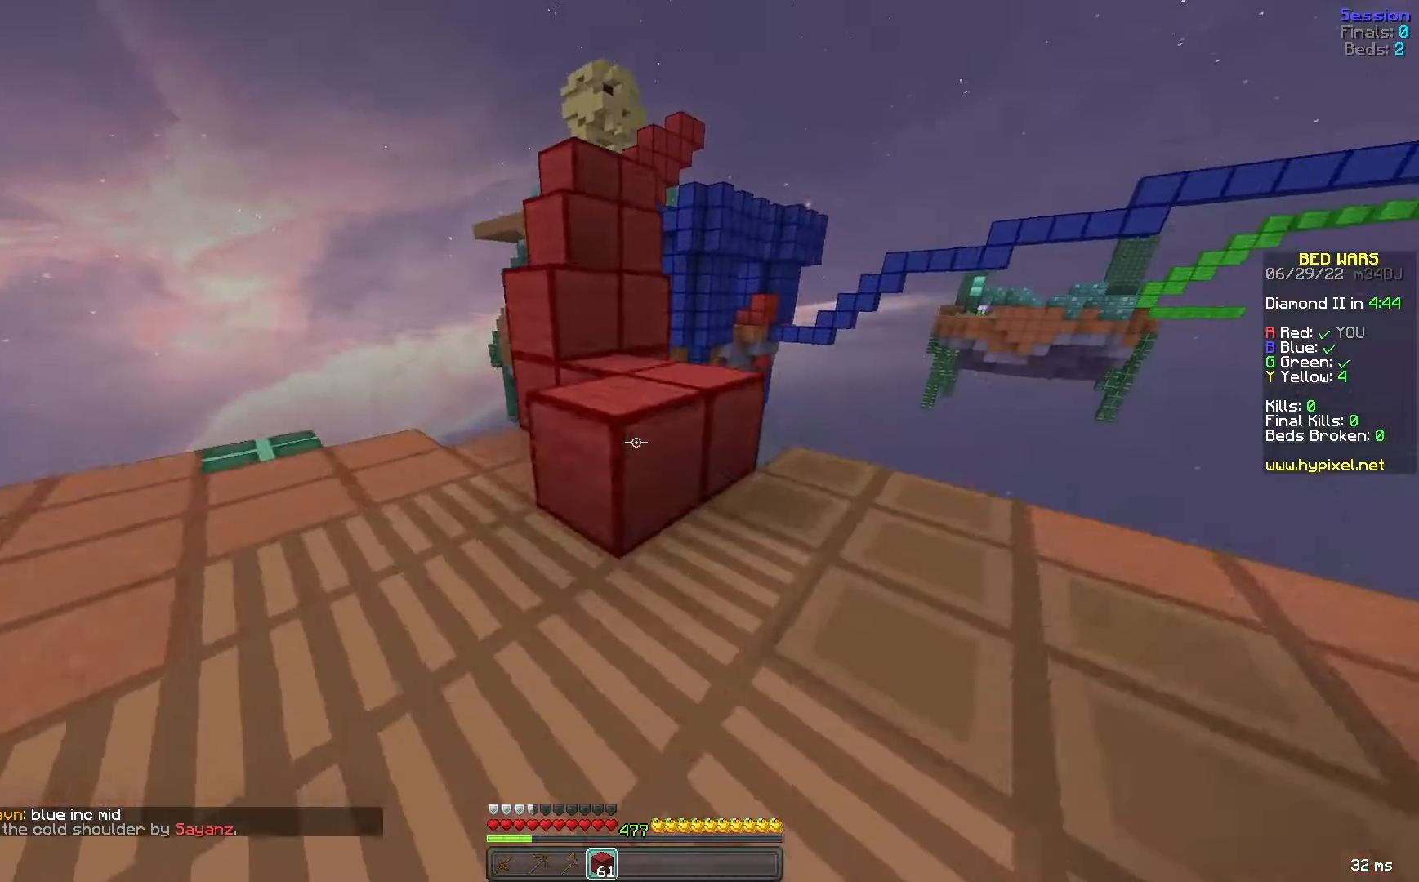
{"keys": ["space", "w"], "mouse": [], "events": [[80, "space", "down"], [160, "mouse_right", "up"], [240, "space", "up"], [360, "space", "down"]]}
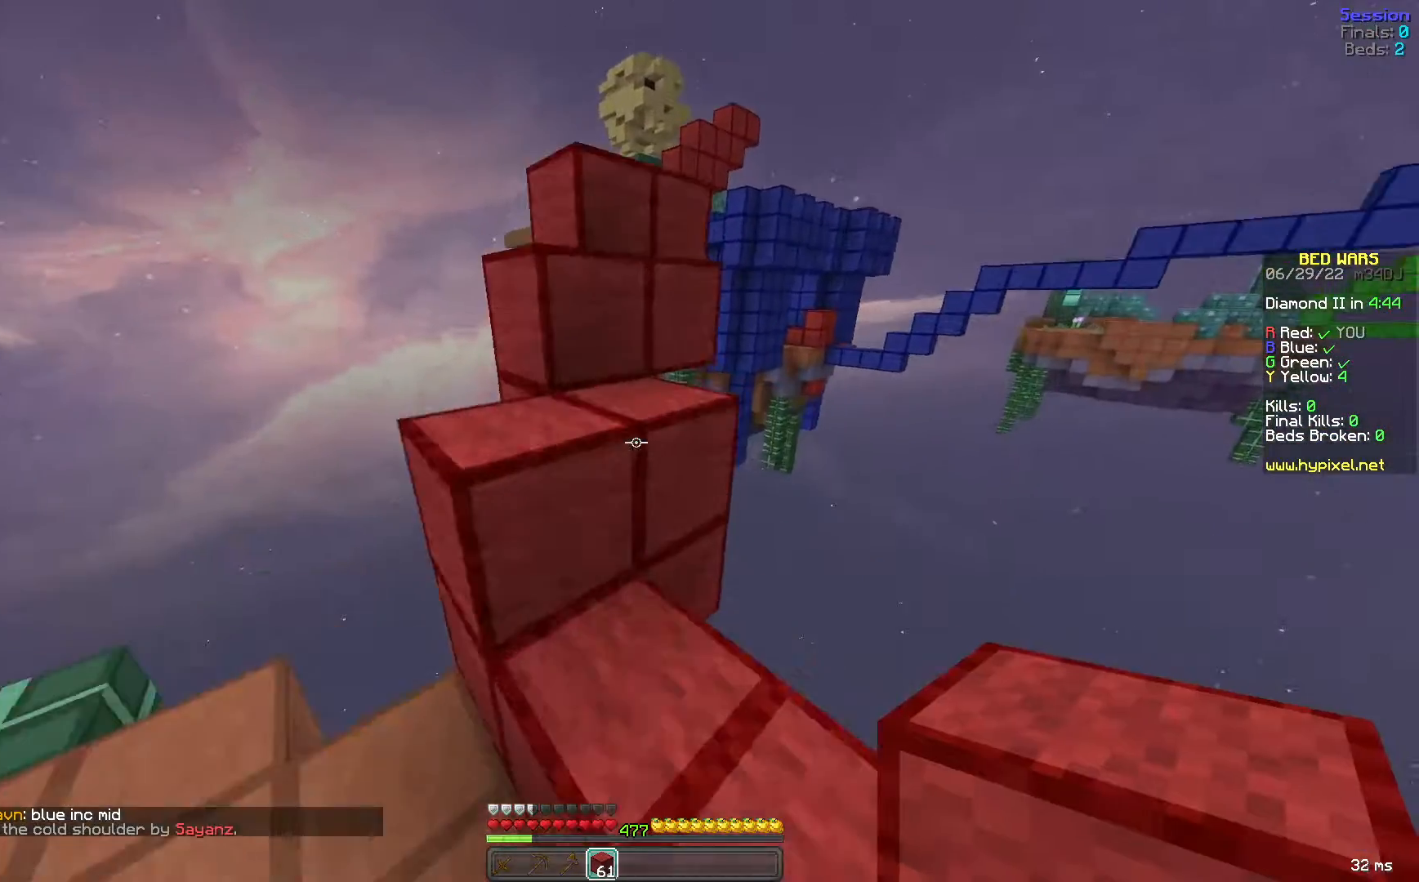
{"keys": ["a", "s", "space"], "mouse": [], "events": [[120, "a", "down"], [160, "space", "up"], [160, "w", "up"], [280, "space", "down"], [320, "a", "up"], [440, "s", "down"], [480, "a", "down"]]}
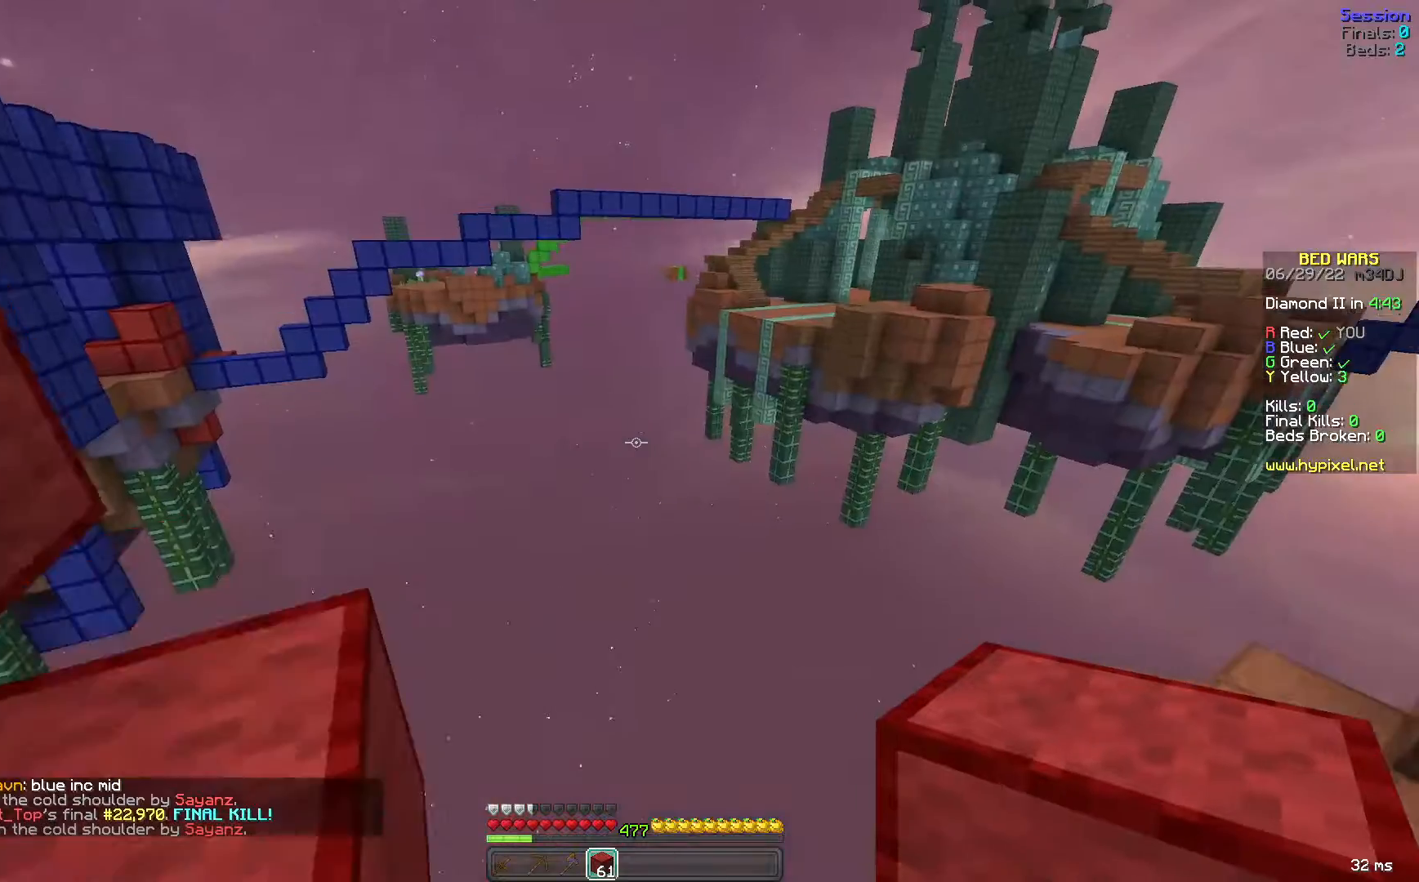
{"keys": ["a", "s"], "mouse": [], "events": [[40, "s", "up"], [240, "space", "up"], [280, "s", "down"]]}
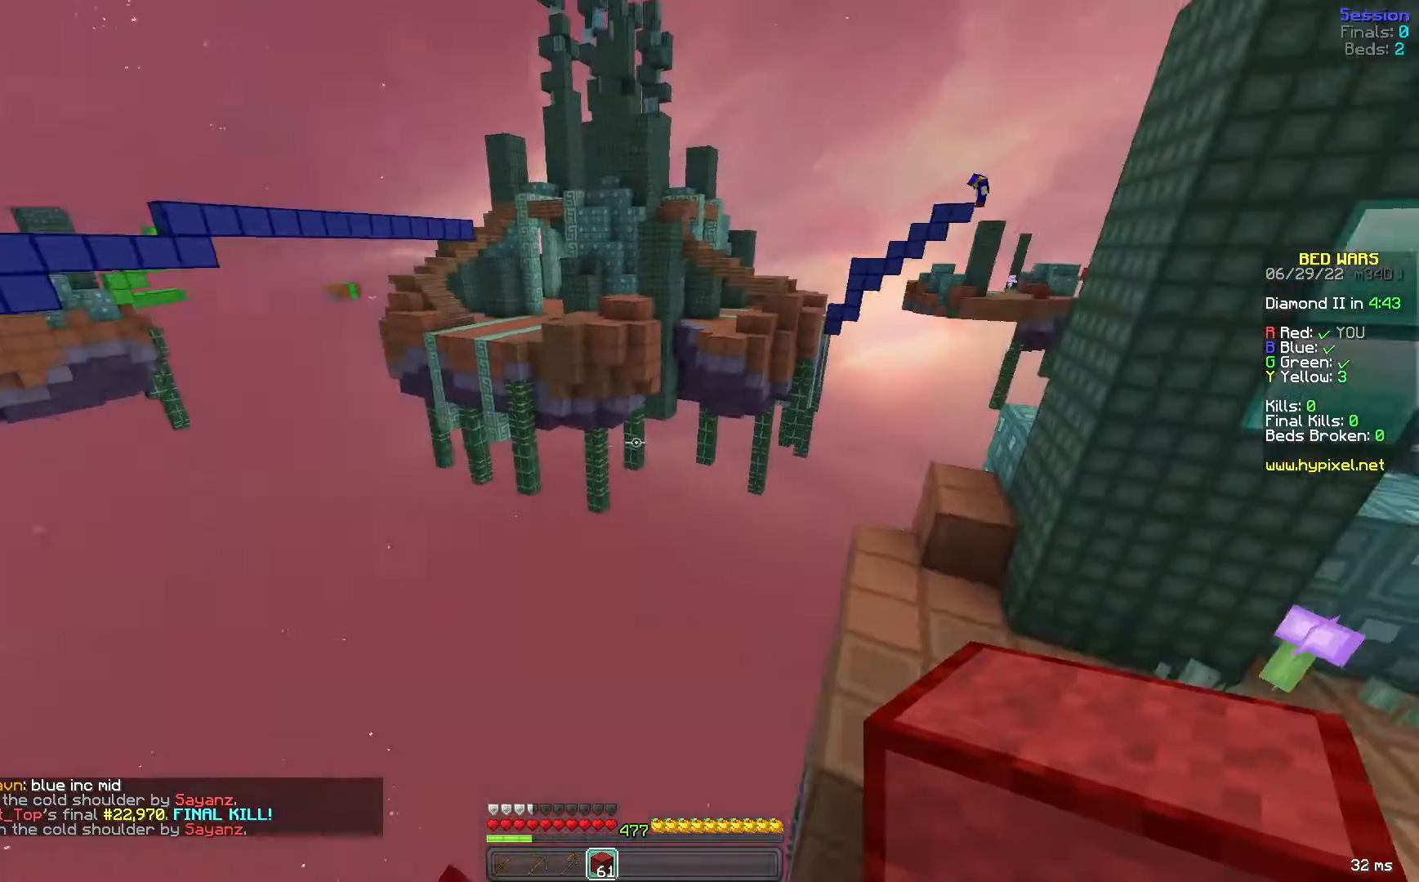
{"keys": ["a", "s"], "mouse": [], "events": [[200, "space", "down"], [520, "space", "up"]]}
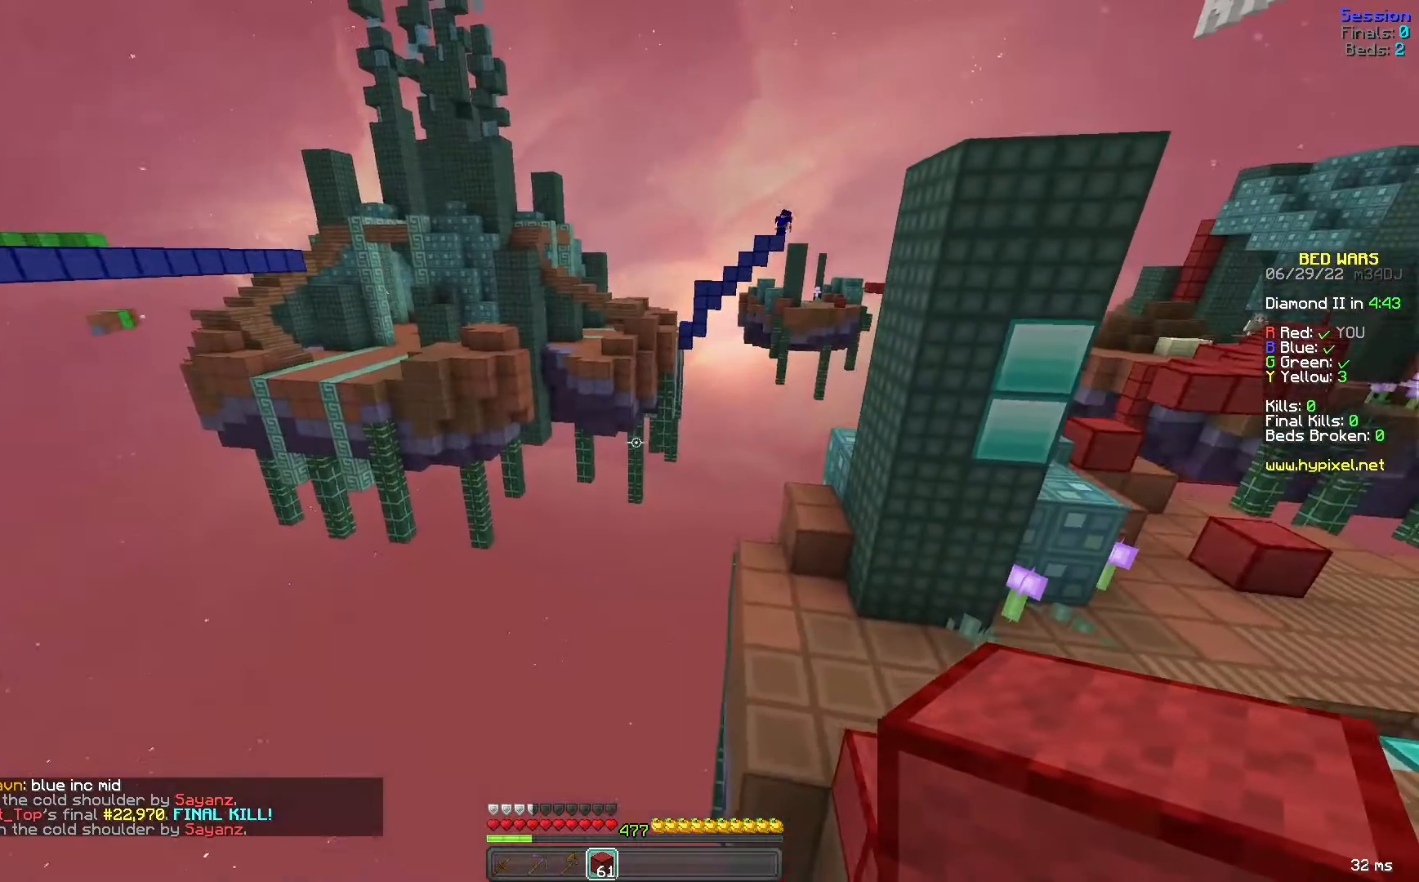
{"keys": ["a", "s"], "mouse": [], "events": [[280, "a", "up"], [360, "a", "down"]]}
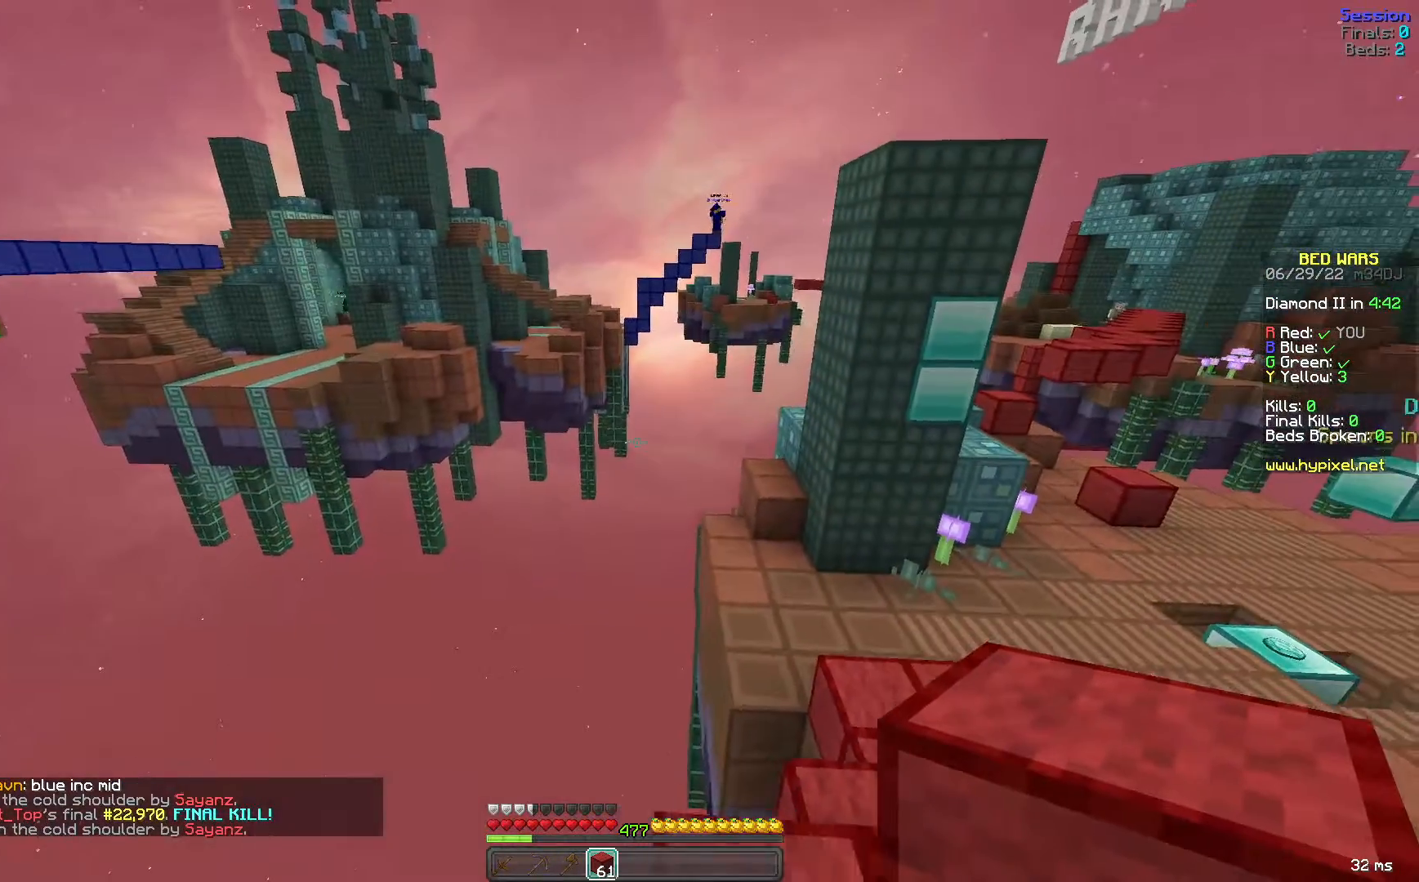
{"keys": ["d"], "mouse": [], "events": [[280, "s", "up"], [360, "a", "up"], [480, "d", "down"]]}
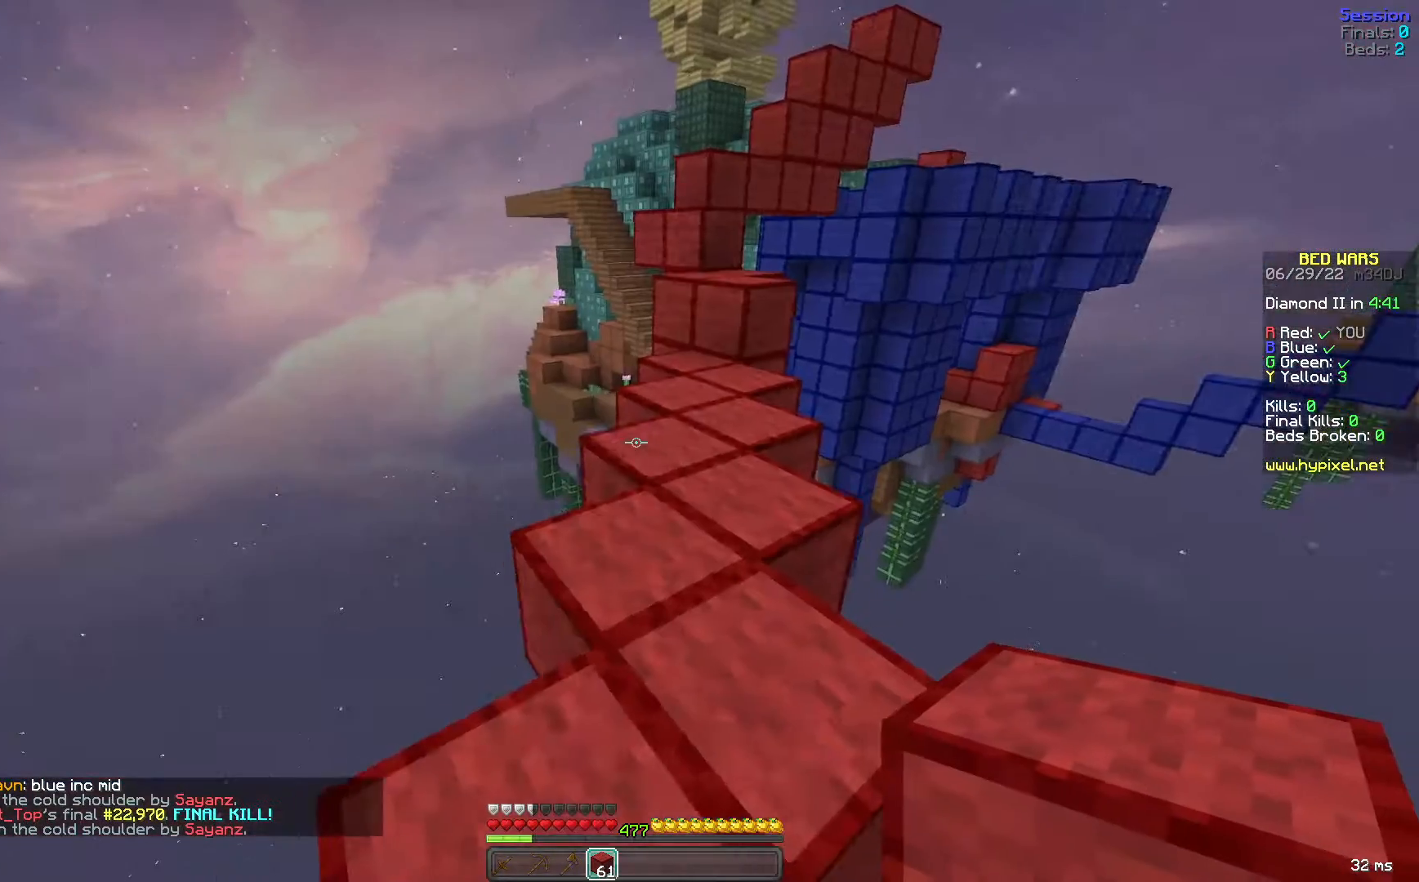
{"keys": ["w"], "mouse": [], "events": [[120, "d", "up"], [120, "w", "down"]]}
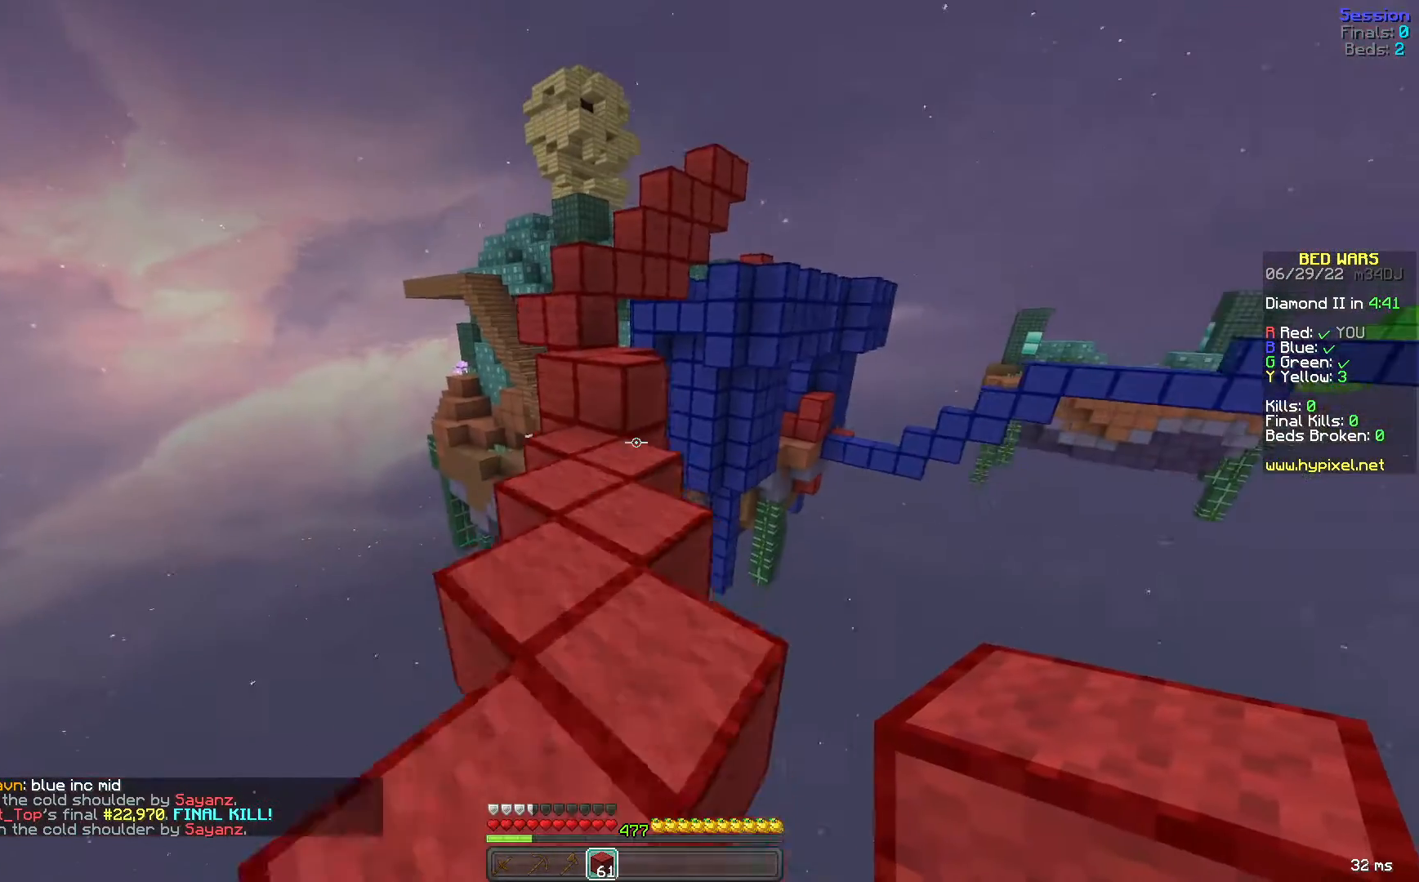
{"keys": ["space", "w"], "mouse": [], "events": [[320, "mouse_right", "down"], [480, "mouse_right", "up"], [520, "space", "down"]]}
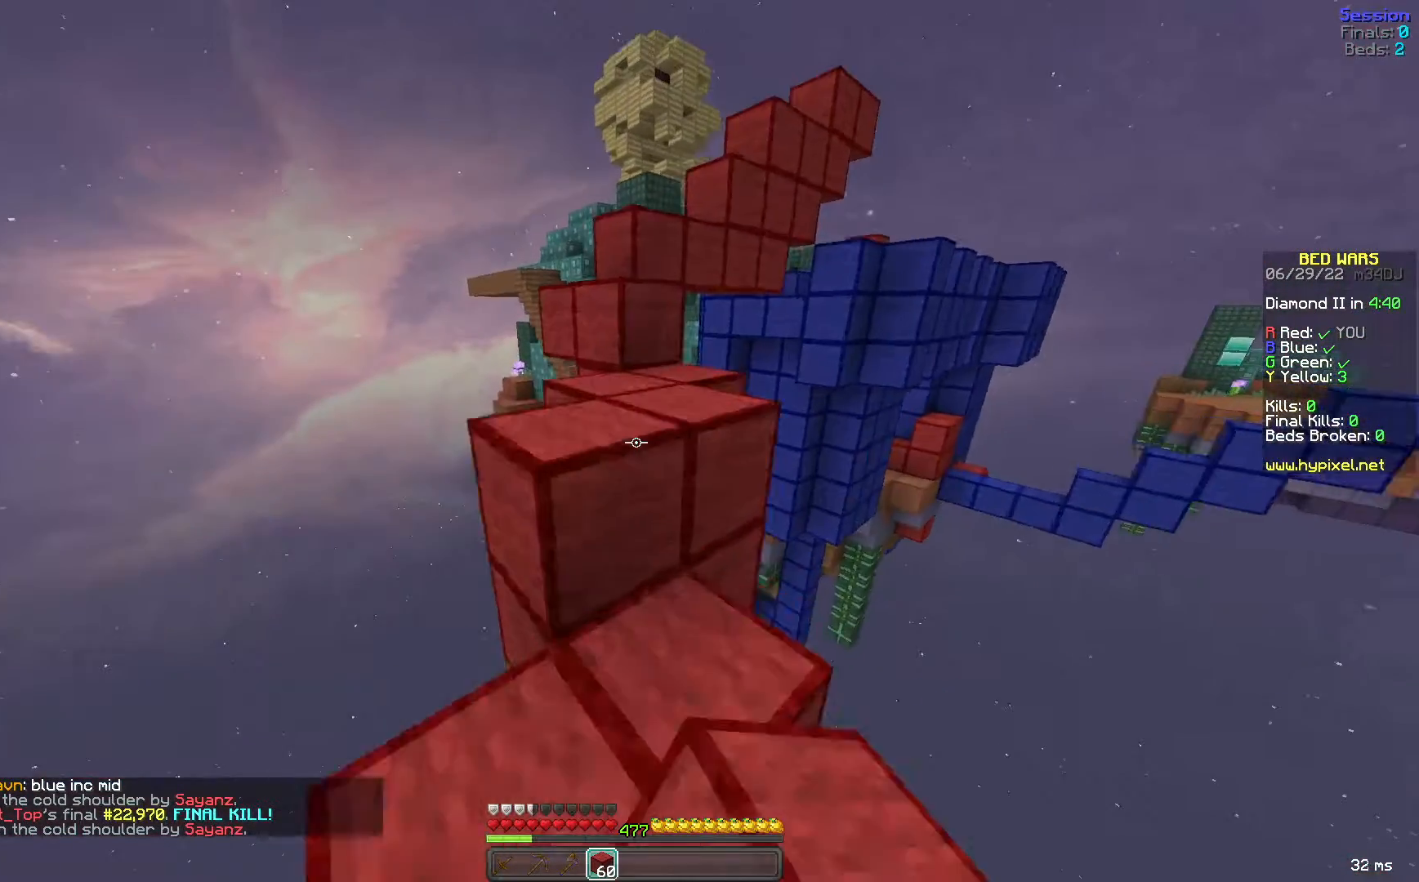
{"keys": ["space", "w"], "mouse": [], "events": [[160, "d", "down"], [200, "space", "up"], [360, "d", "up"], [440, "space", "down"]]}
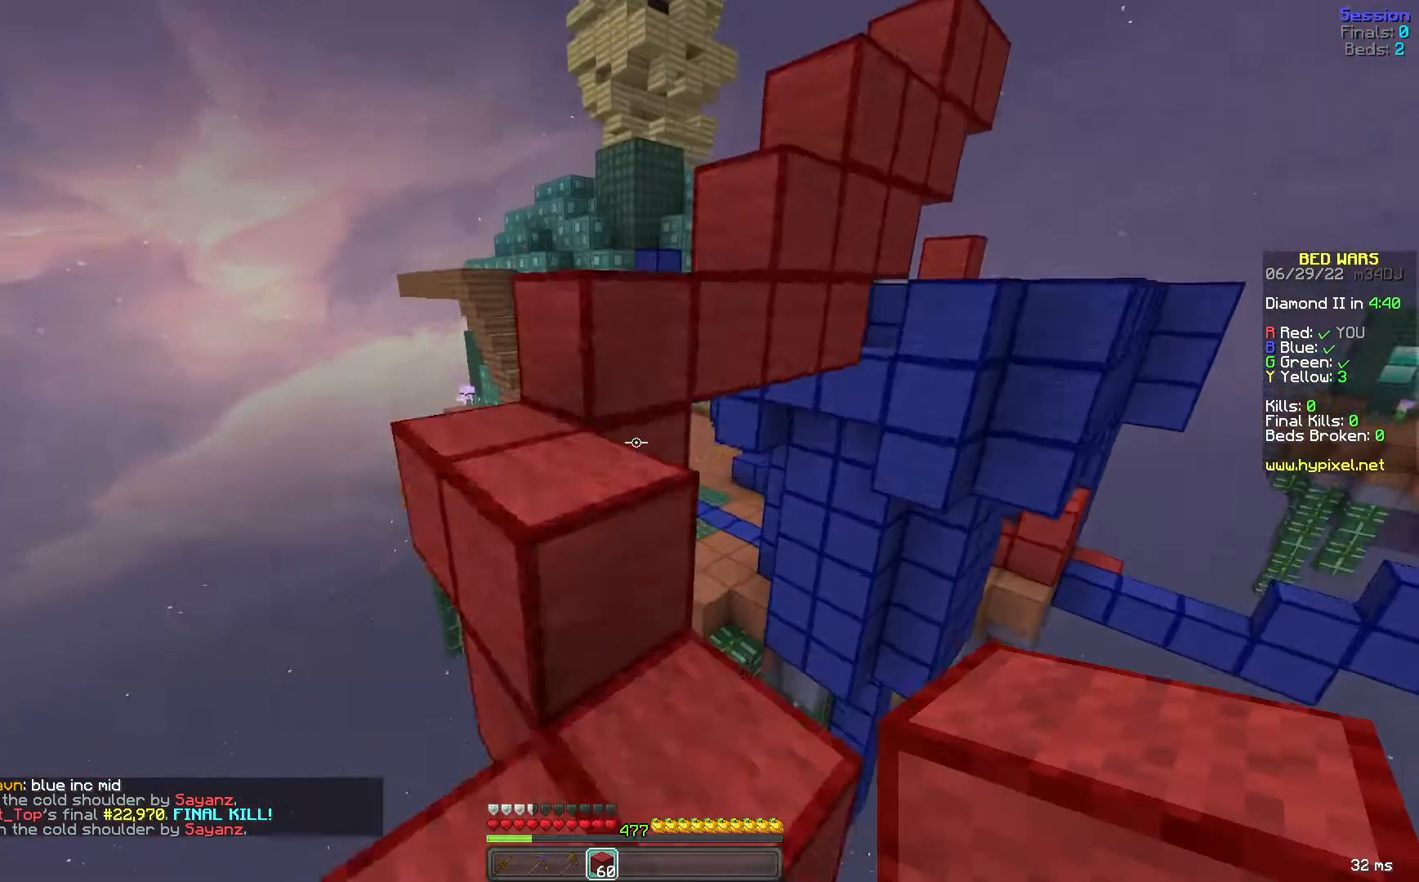
{"keys": ["a", "space", "w"], "mouse": [], "events": [[40, "a", "down"], [200, "space", "up"], [400, "space", "down"]]}
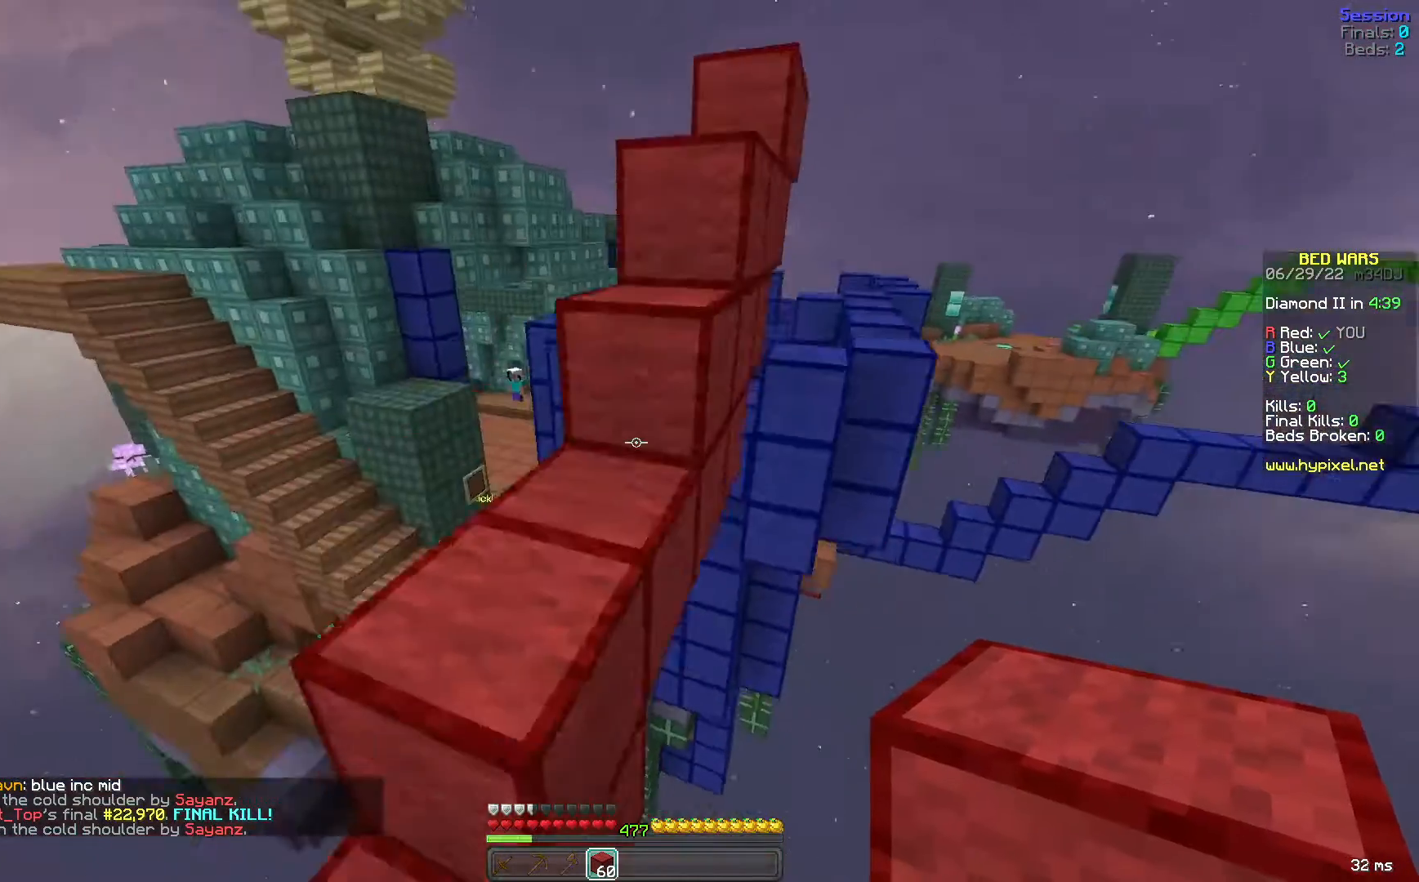
{"keys": ["space", "w"], "mouse": [], "events": [[80, "a", "up"], [120, "space", "up"], [240, "mouse_right", "down"], [320, "space", "down"], [360, "mouse_right", "up"]]}
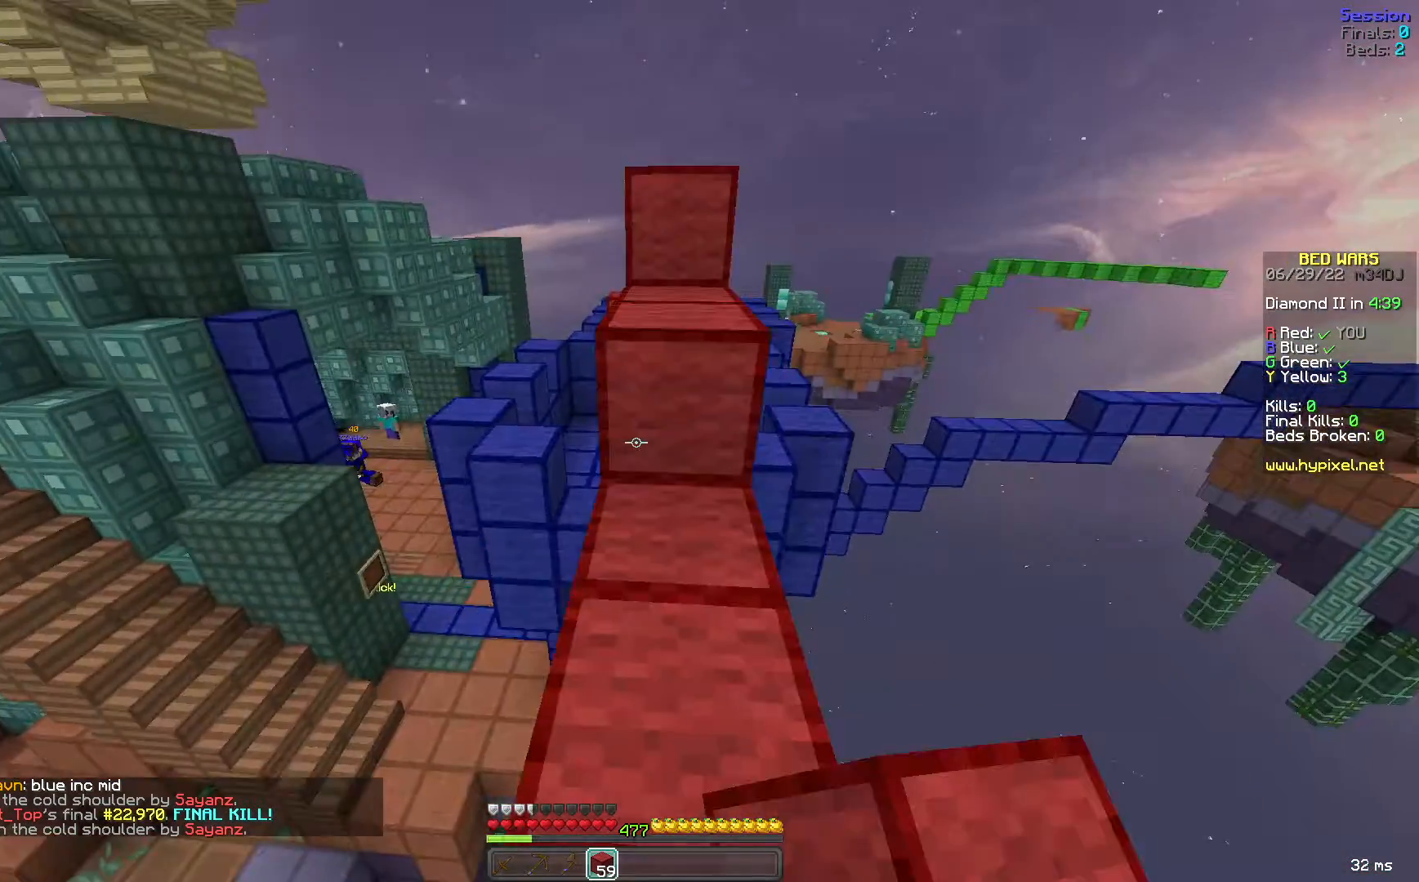
{"keys": ["d", "space", "w"], "mouse": [], "events": [[160, "d", "down"], [160, "space", "up"], [280, "space", "down"], [320, "d", "up"], [400, "d", "down"]]}
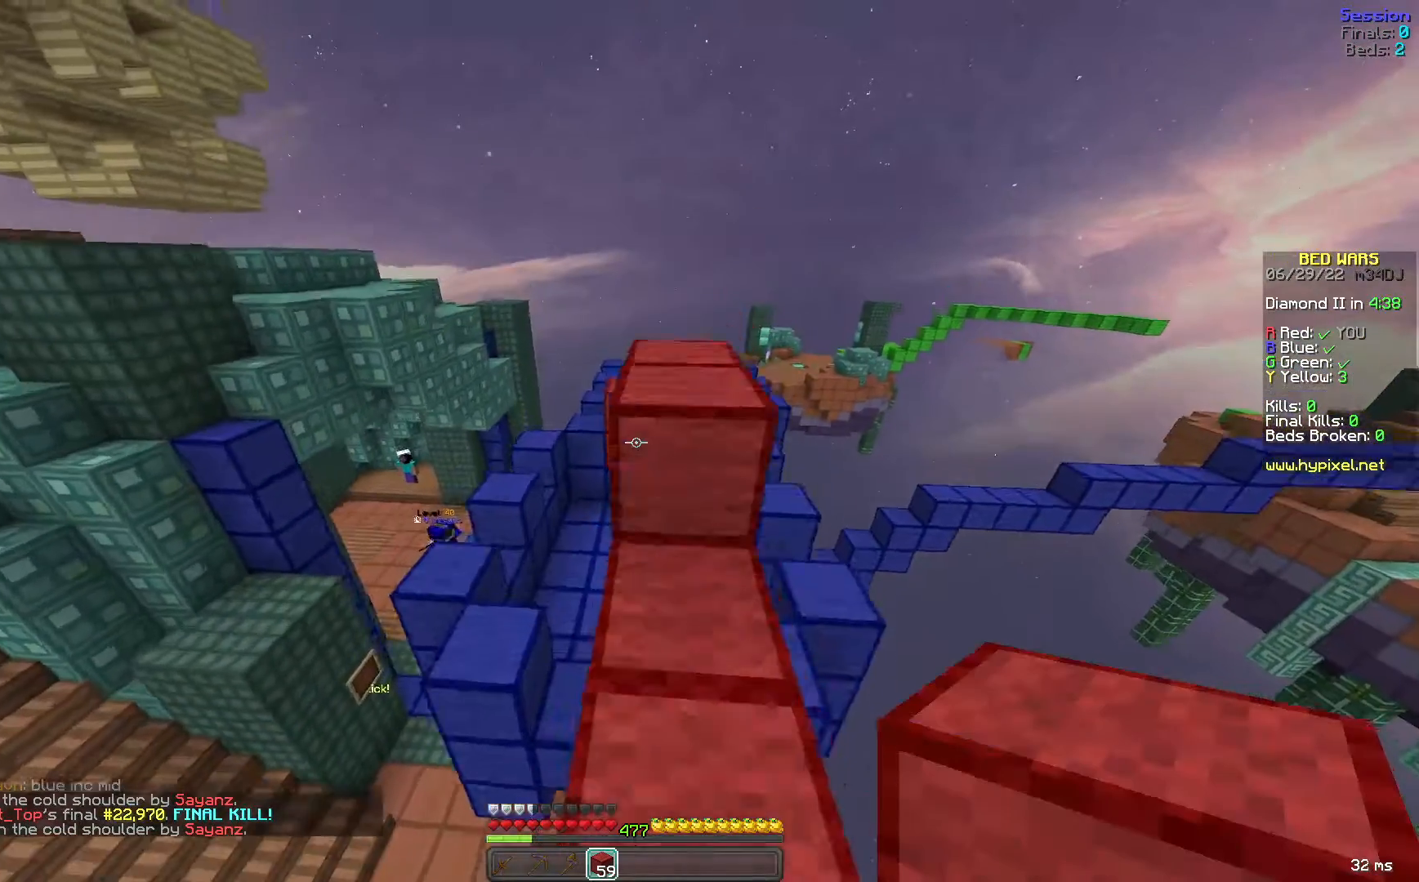
{"keys": ["space", "w"], "mouse": [], "events": [[120, "d", "up"], [160, "space", "up"], [320, "space", "down"]]}
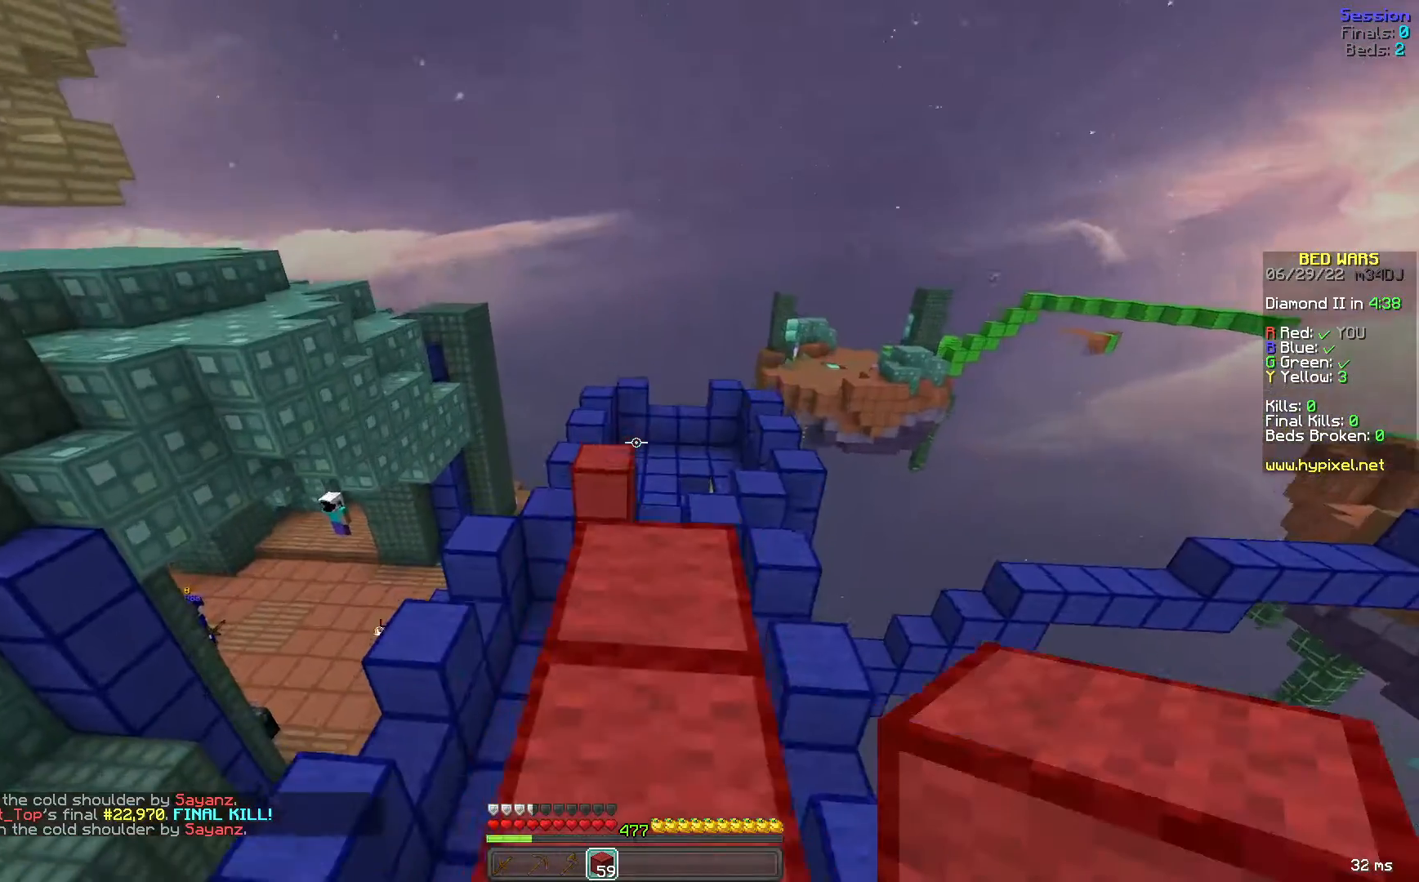
{"keys": ["w"], "mouse": [], "events": [[40, "space", "up"]]}
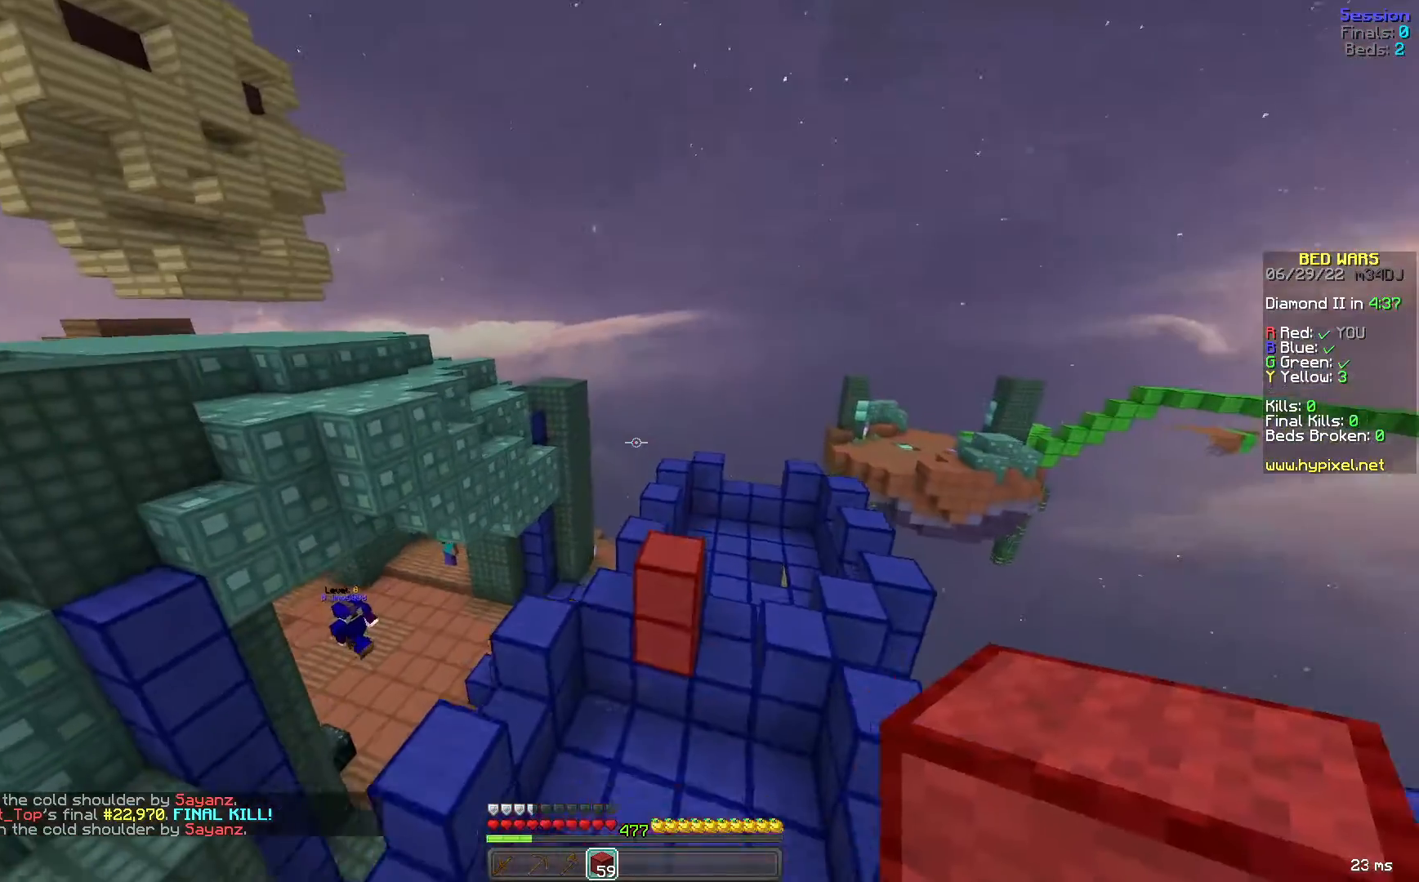
{"keys": ["a", "w"], "mouse": [], "events": [[160, "space", "down"], [240, "a", "down"], [440, "space", "up"]]}
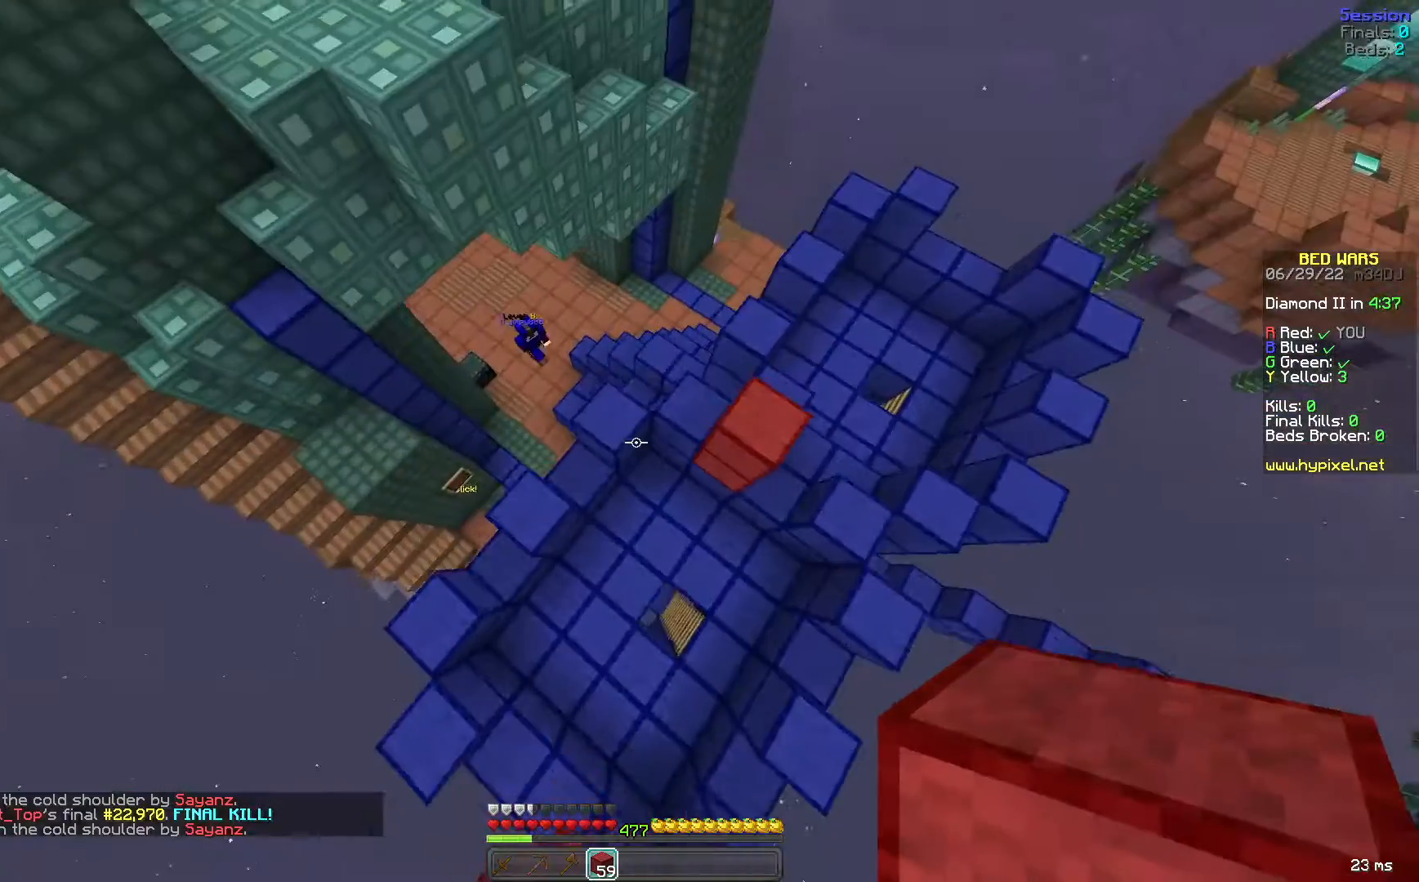
{"keys": ["w"], "mouse": [], "events": [[40, "a", "up"], [160, "a", "down"], [280, "a", "up"]]}
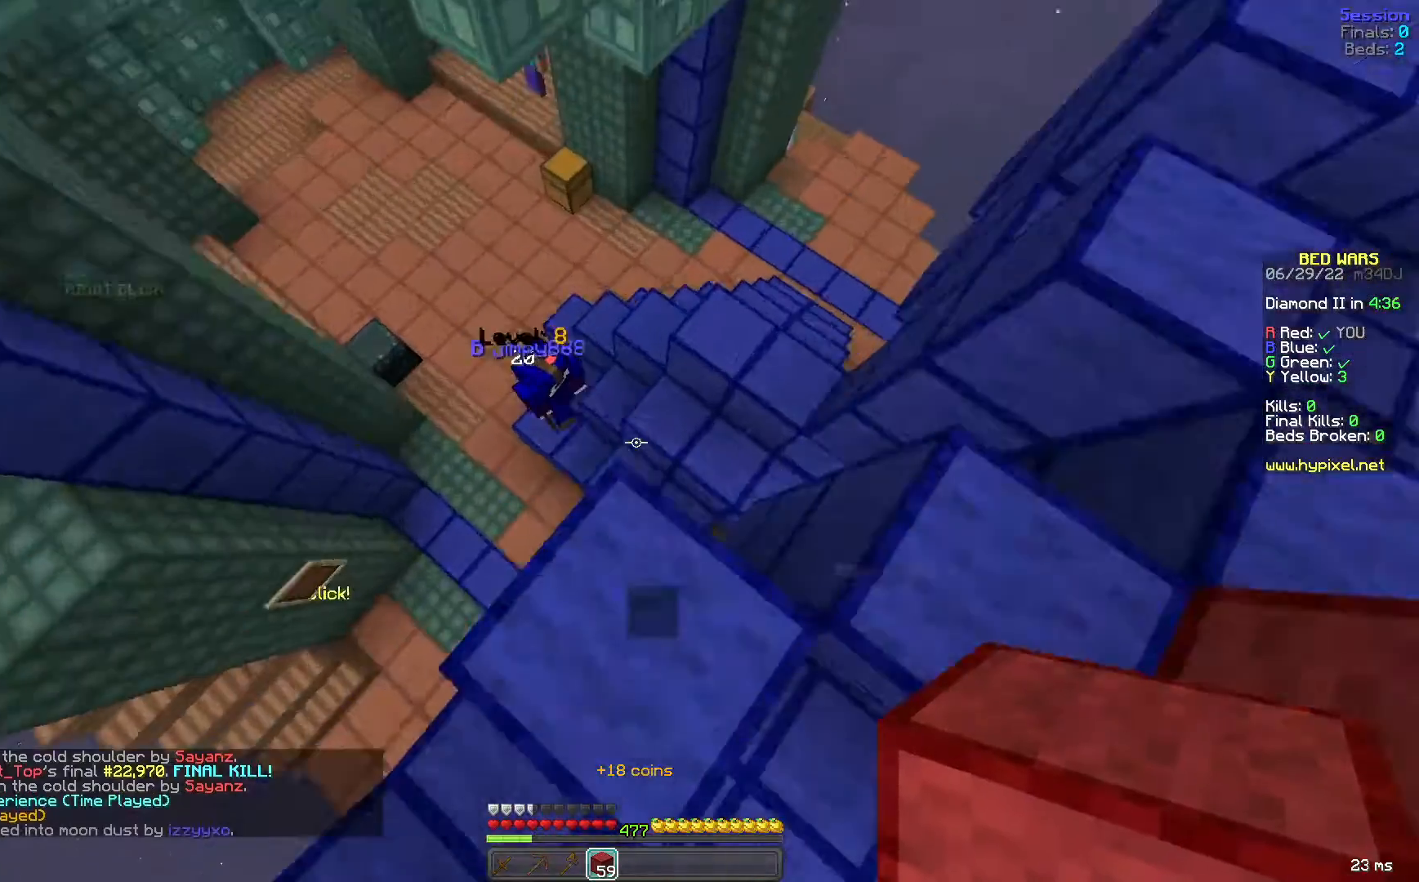
{"keys": ["s"], "mouse": [], "events": [[160, "w", "up"], [280, "s", "down"]]}
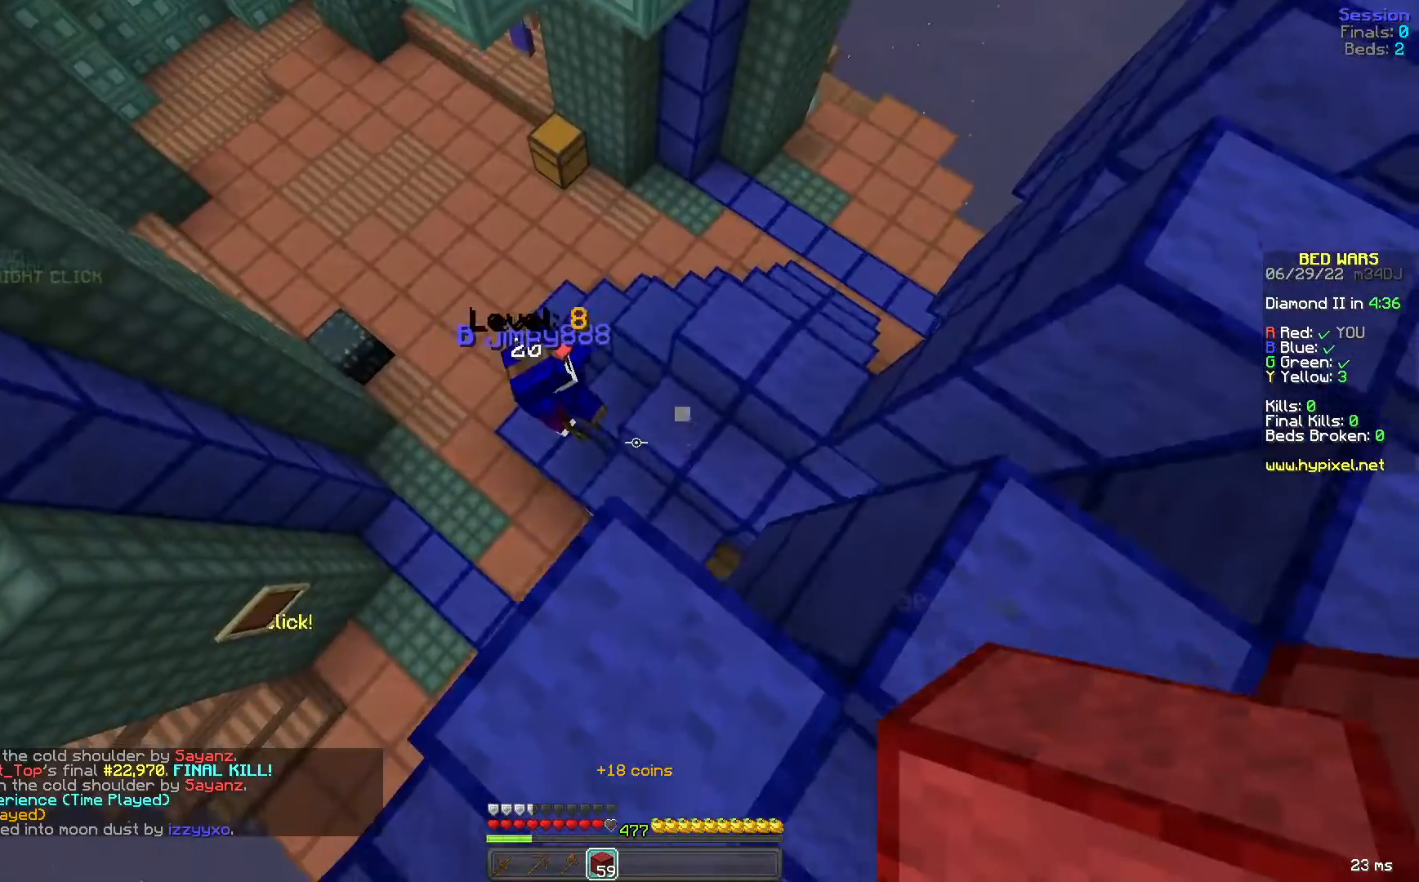
{"keys": ["space"], "mouse": [], "events": [[120, "space", "down"], [160, "s", "up"], [320, "a", "down"], [320, "mouse_right", "down"], [440, "space", "up"], [480, "a", "up"], [480, "mouse_right", "up"], [520, "space", "down"]]}
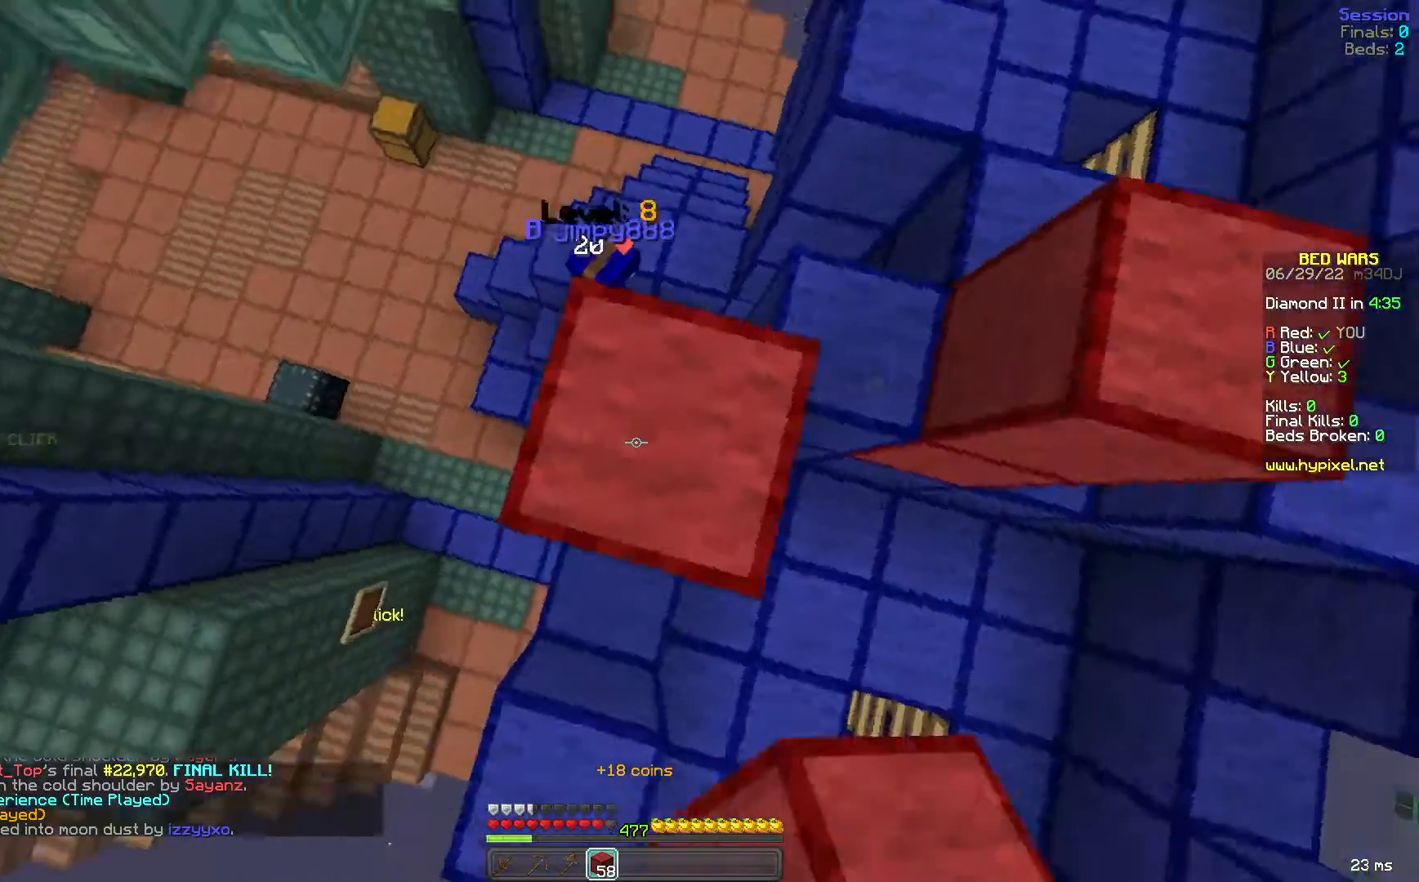
{"keys": ["d", "w"], "mouse": [], "events": [[120, "d", "down"], [160, "w", "down"], [280, "space", "up"]]}
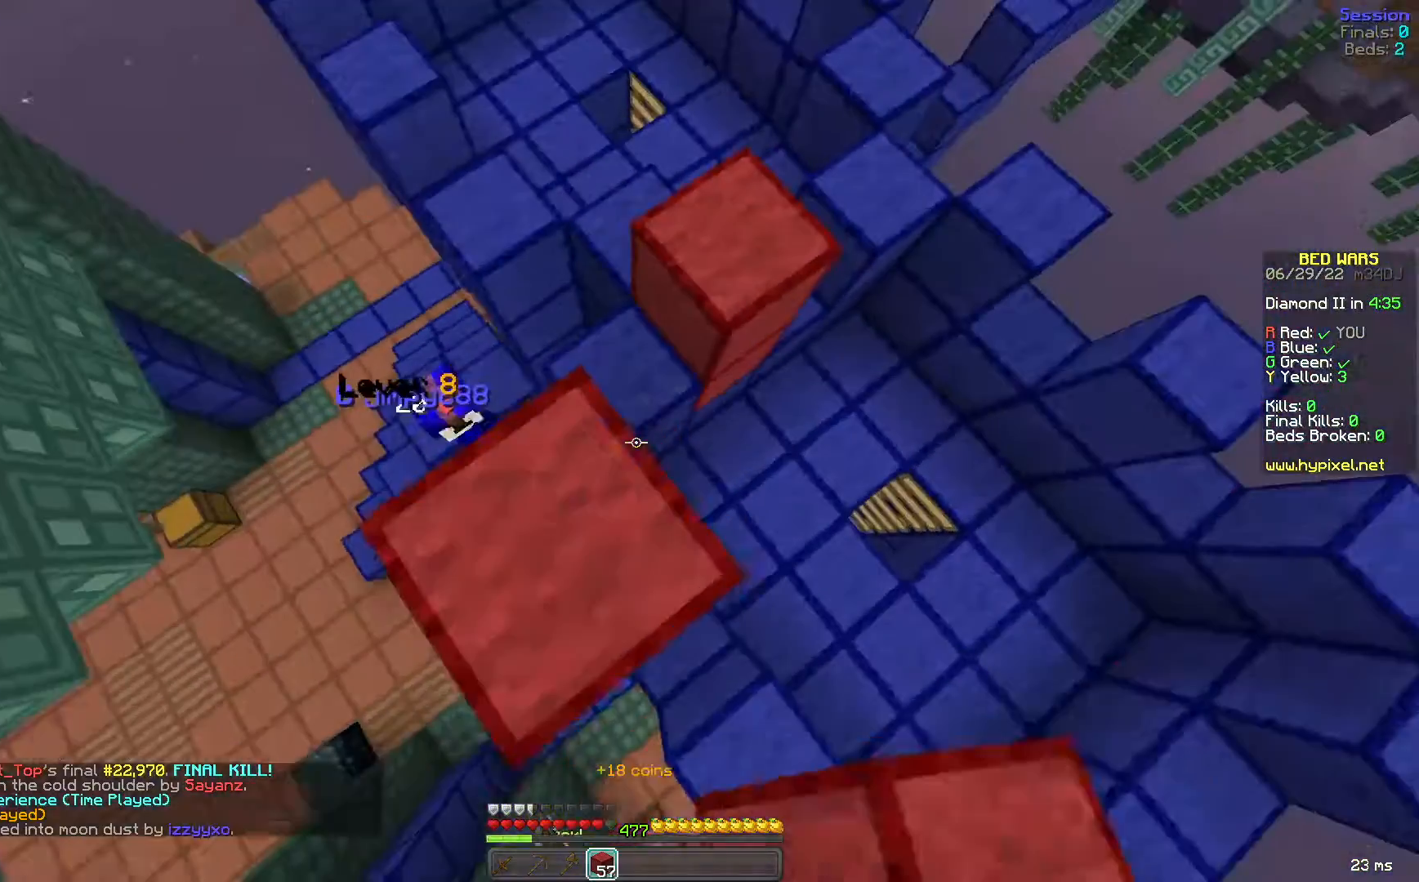
{"keys": ["a", "w"], "mouse": [], "events": [[40, "d", "up"], [400, "a", "down"]]}
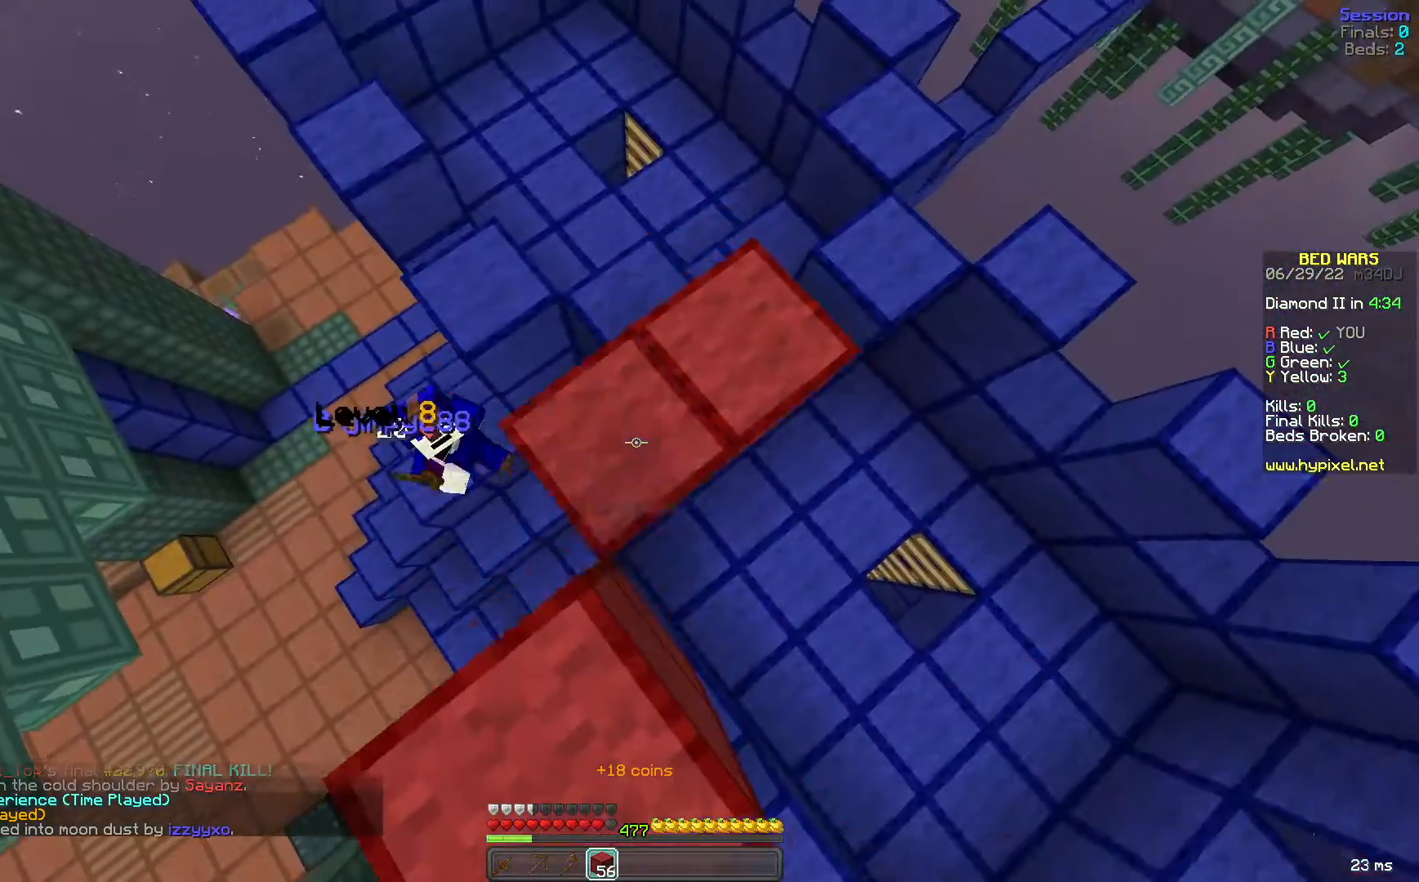
{"keys": [], "mouse": [], "events": [[160, "w", "up"], [280, "a", "up"]]}